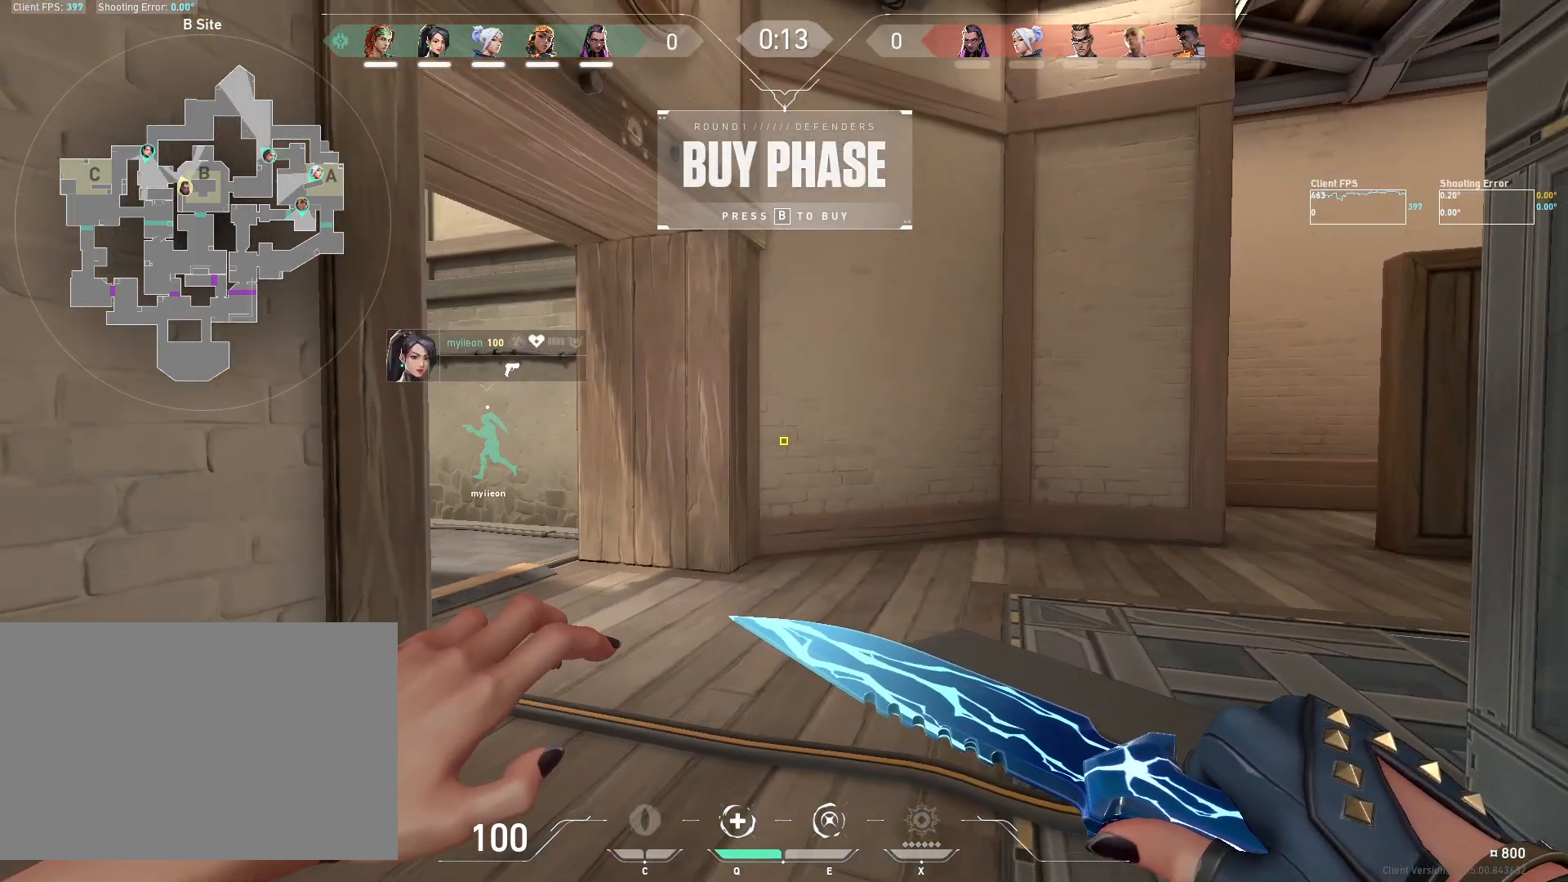
Gameplay with keyboard and mouse; each line is a JSON object with the keys and mouse buttons held at the frame after it. "events" lists presses ("down") and releases ("up") of "4", "a", "c", "ctrl", "d", "e", "q", "r", "s", "shift", "space", "w", "x", "z", "mouse_left", "mouse_wheel", "mouse_right", "mouse_mb4" and "mouse_mb5" between this image and that frame as [ms after this image, input, new state], when the widget could be followed in between. "mouse_left", "mouse_wheel", "mouse_right", "mouse_mb4", "mouse_mb5" = the "left", "wheel", "right", "mb4", "mb5" buttons of the "mouse" list. No other keys are recorded. "wheel" means that the mouse wheel is clicked or scrolled. Mouse movement is not recorded.
{"keys": ["d"], "mouse": [], "events": [[483, "d", "down"]]}
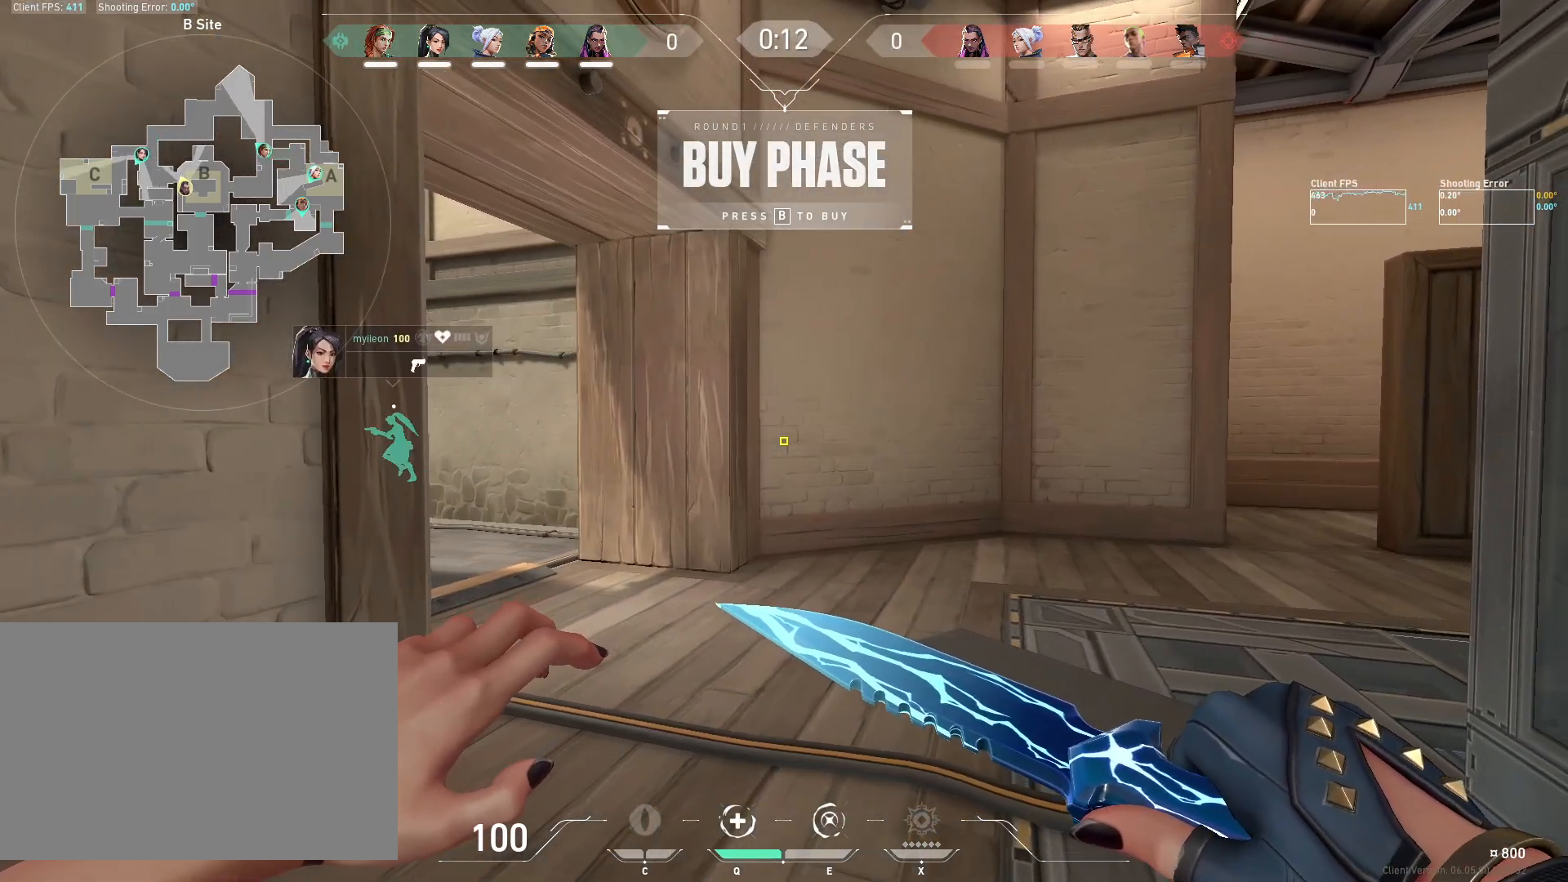
{"keys": ["d"], "mouse": [], "events": [[117, "d", "up"], [200, "a", "down"], [333, "a", "up"], [500, "d", "down"]]}
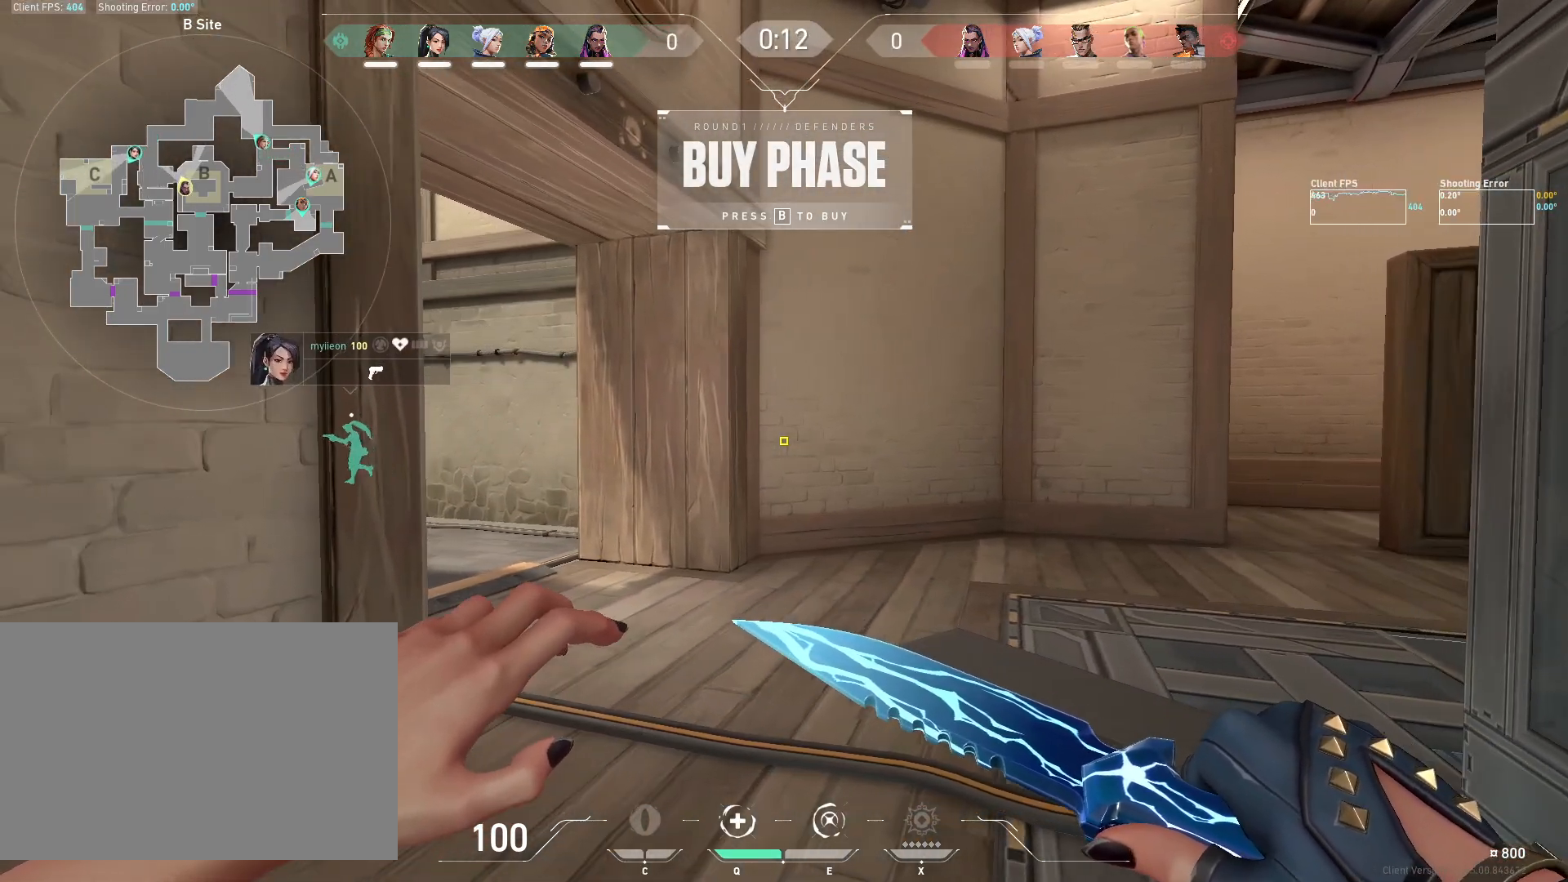
{"keys": ["d"], "mouse": [], "events": [[150, "d", "up"], [183, "a", "down"], [333, "a", "up"], [400, "d", "down"]]}
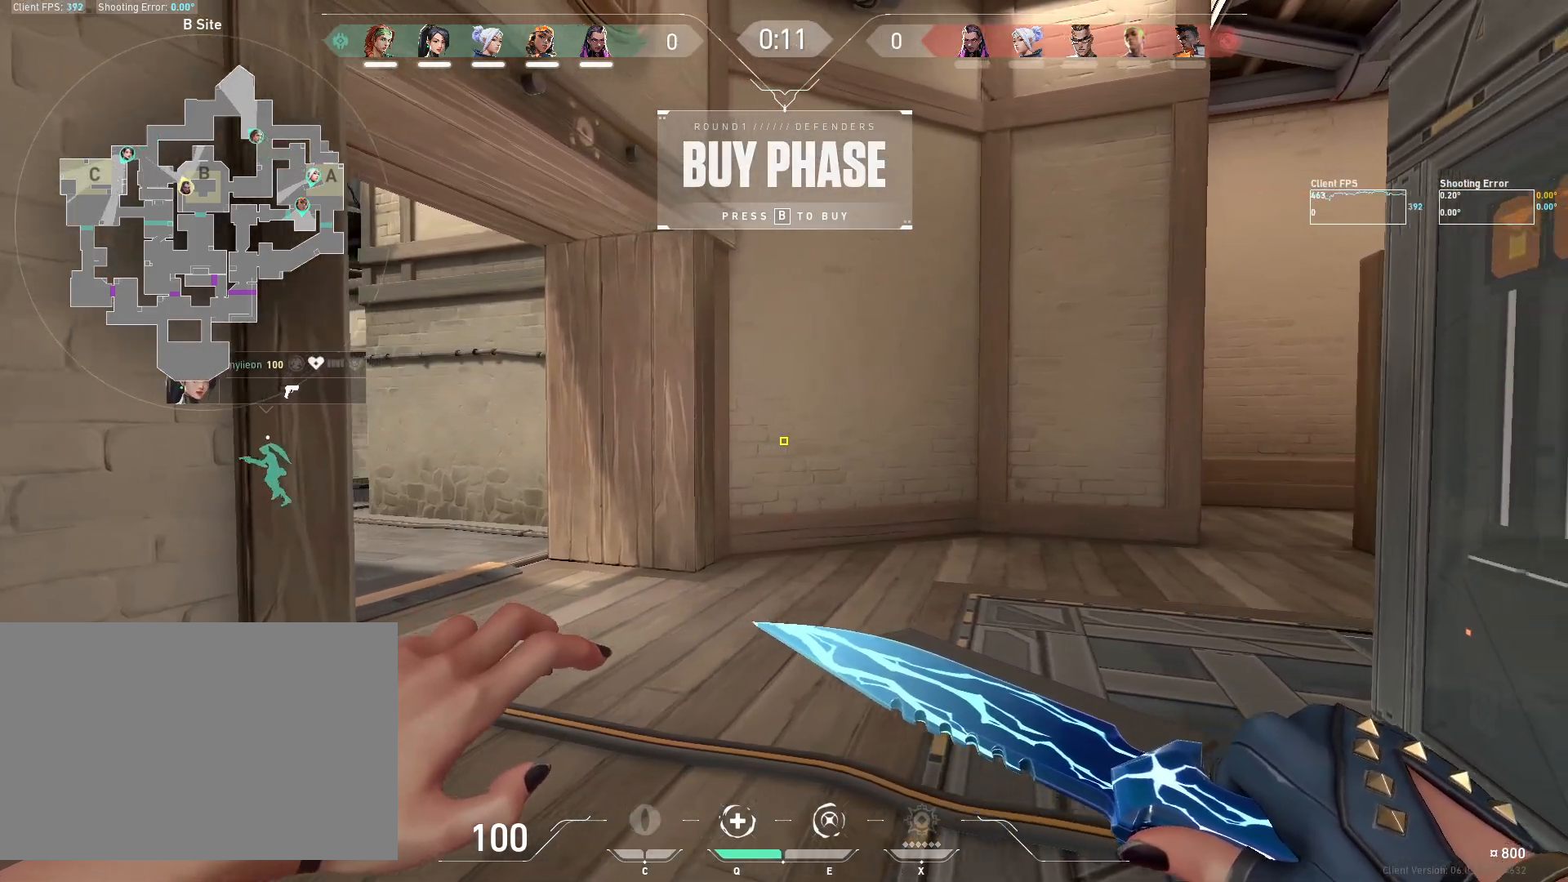
{"keys": ["a"], "mouse": [], "events": [[17, "d", "up"], [83, "a", "down"], [217, "a", "up"], [317, "d", "down"], [367, "d", "up"], [467, "a", "down"]]}
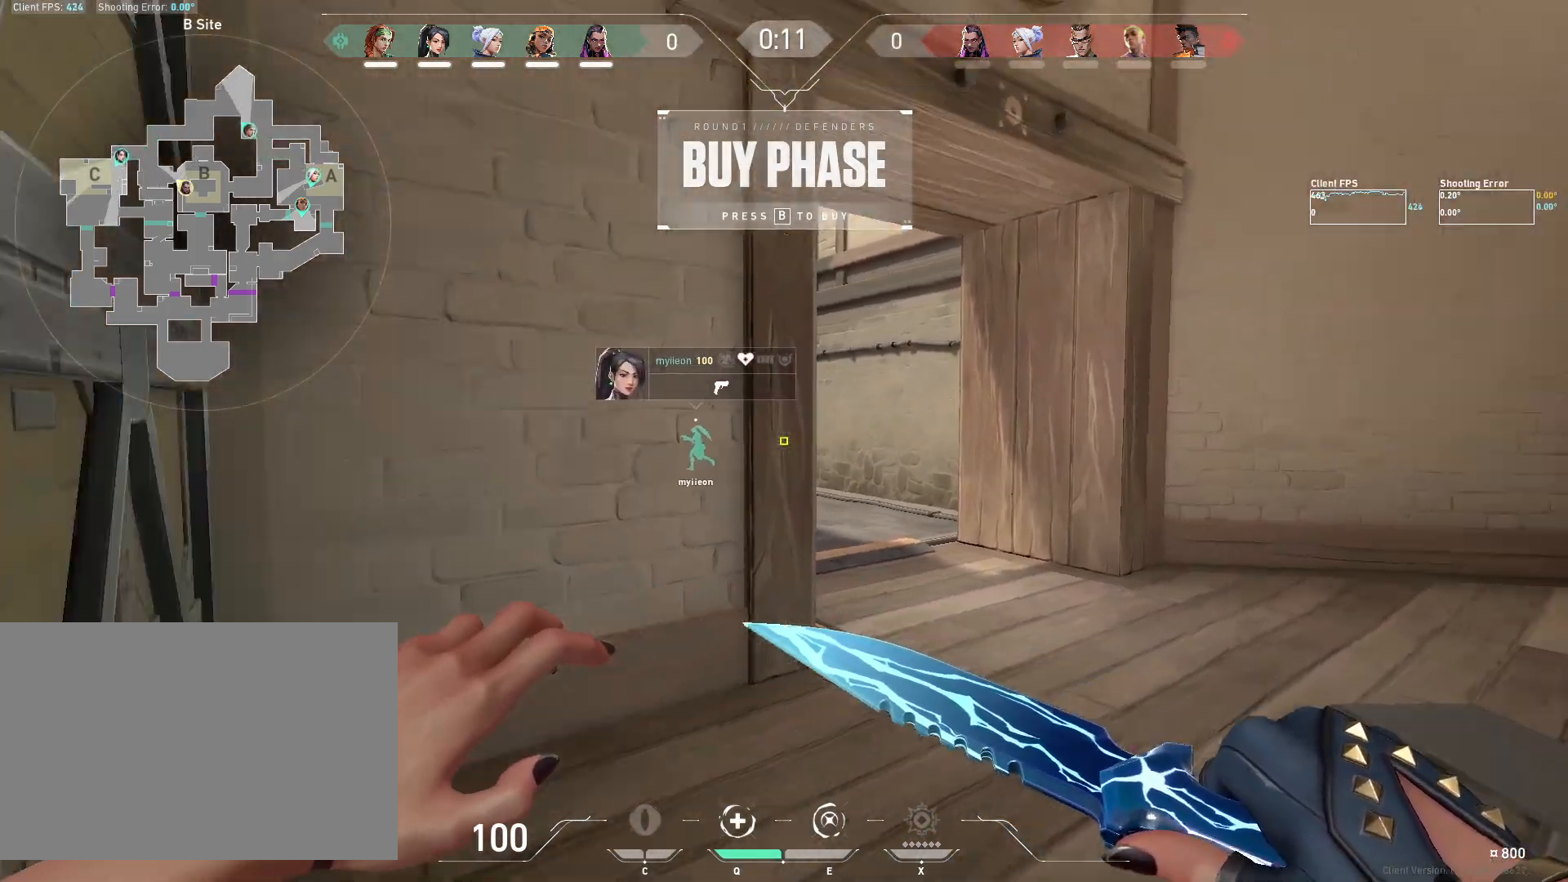
{"keys": ["s"], "mouse": [], "events": [[417, "s", "down"], [500, "a", "up"]]}
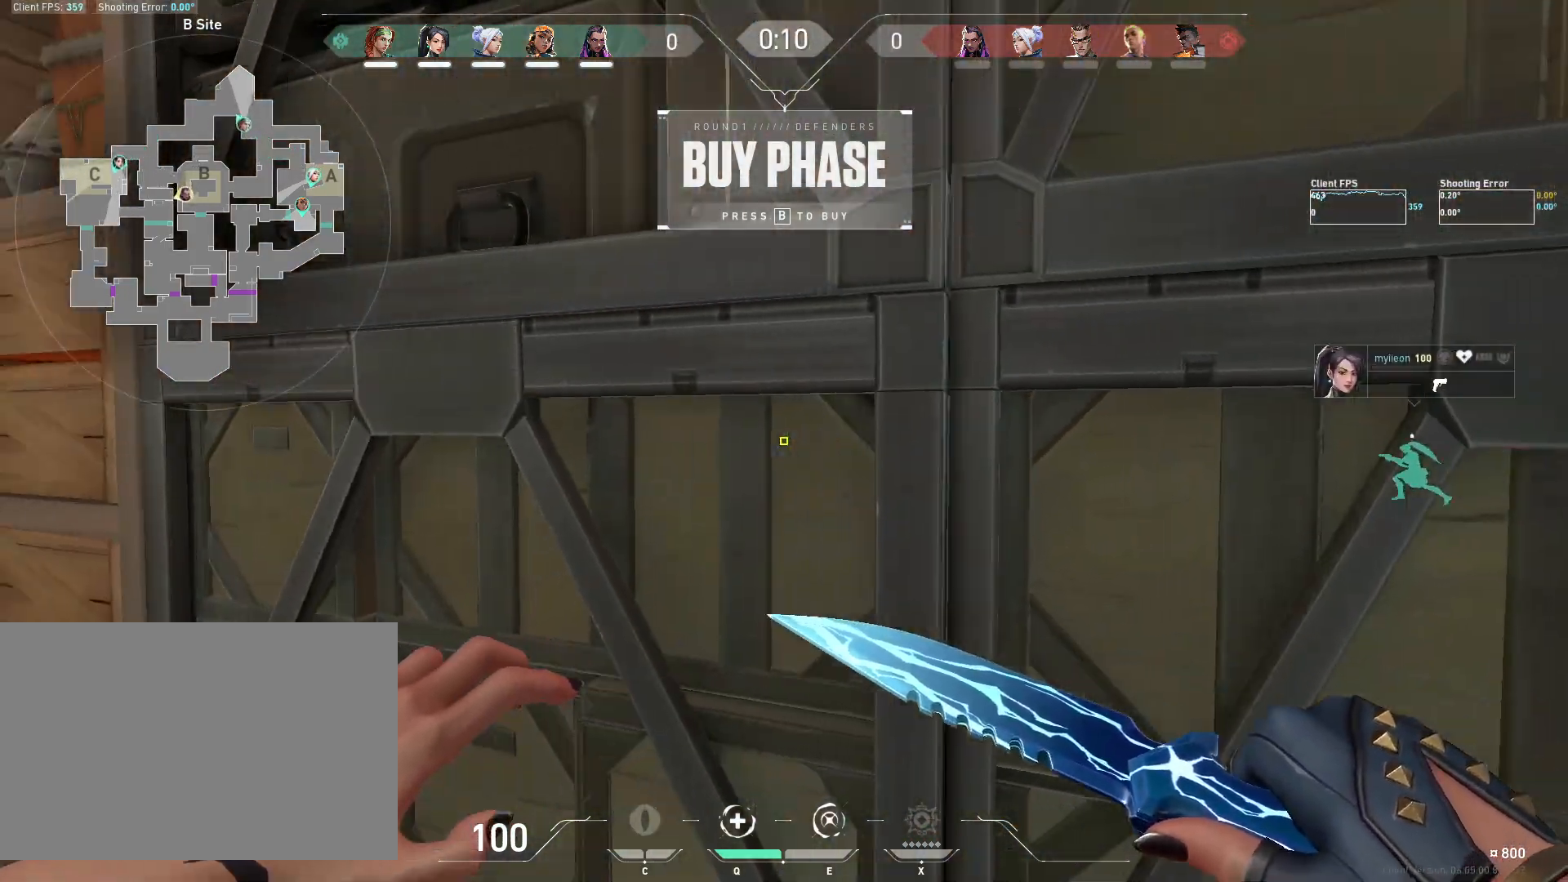
{"keys": ["s"], "mouse": [], "events": [[200, "d", "down"], [500, "d", "up"]]}
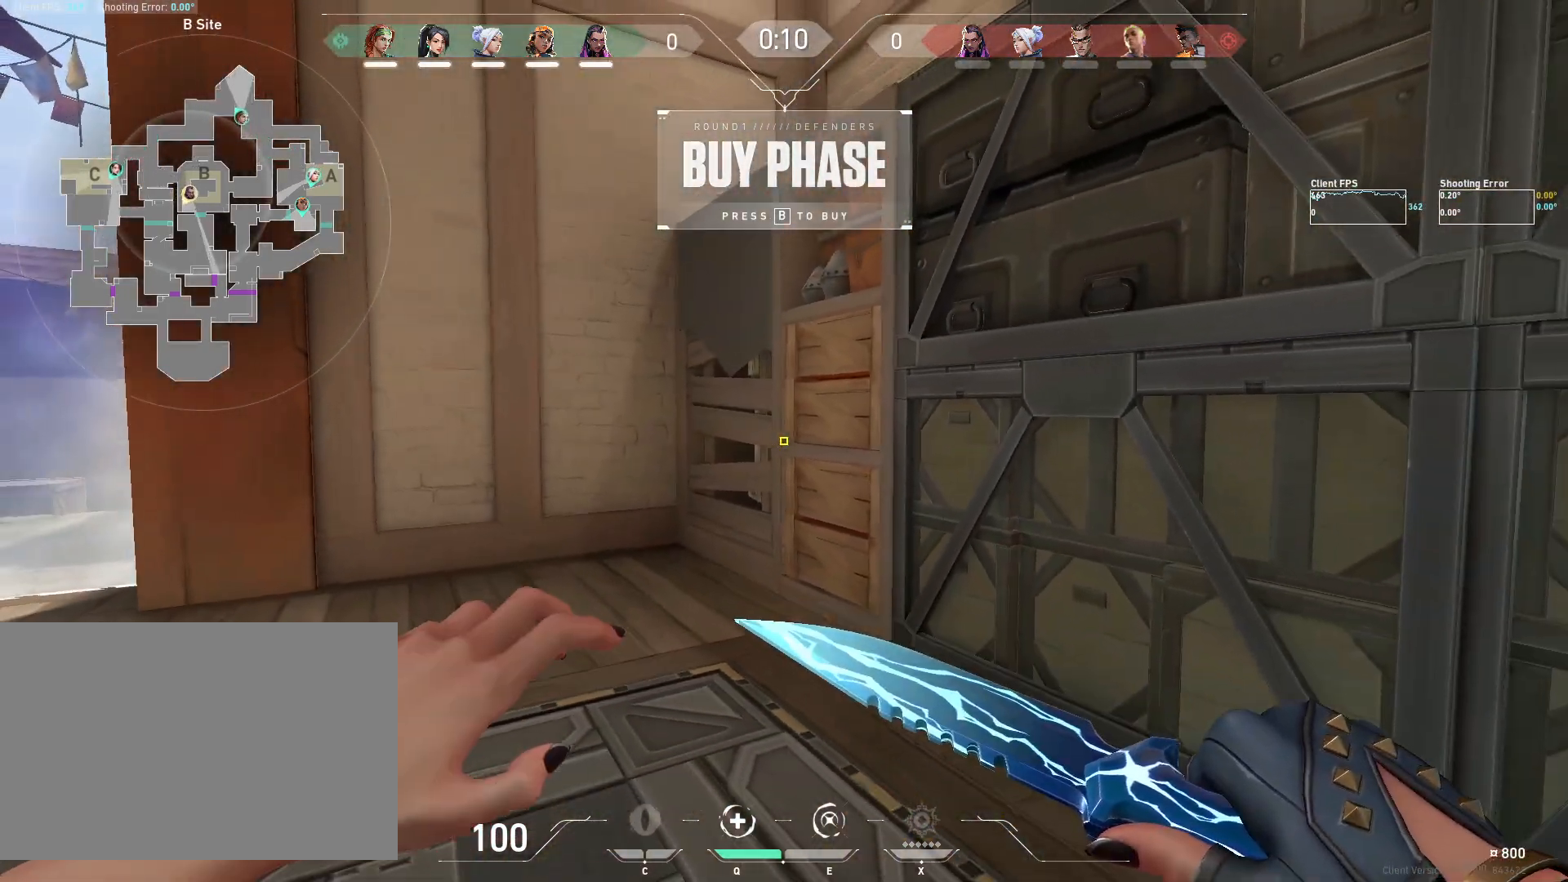
{"keys": [], "mouse": [], "events": [[33, "s", "up"]]}
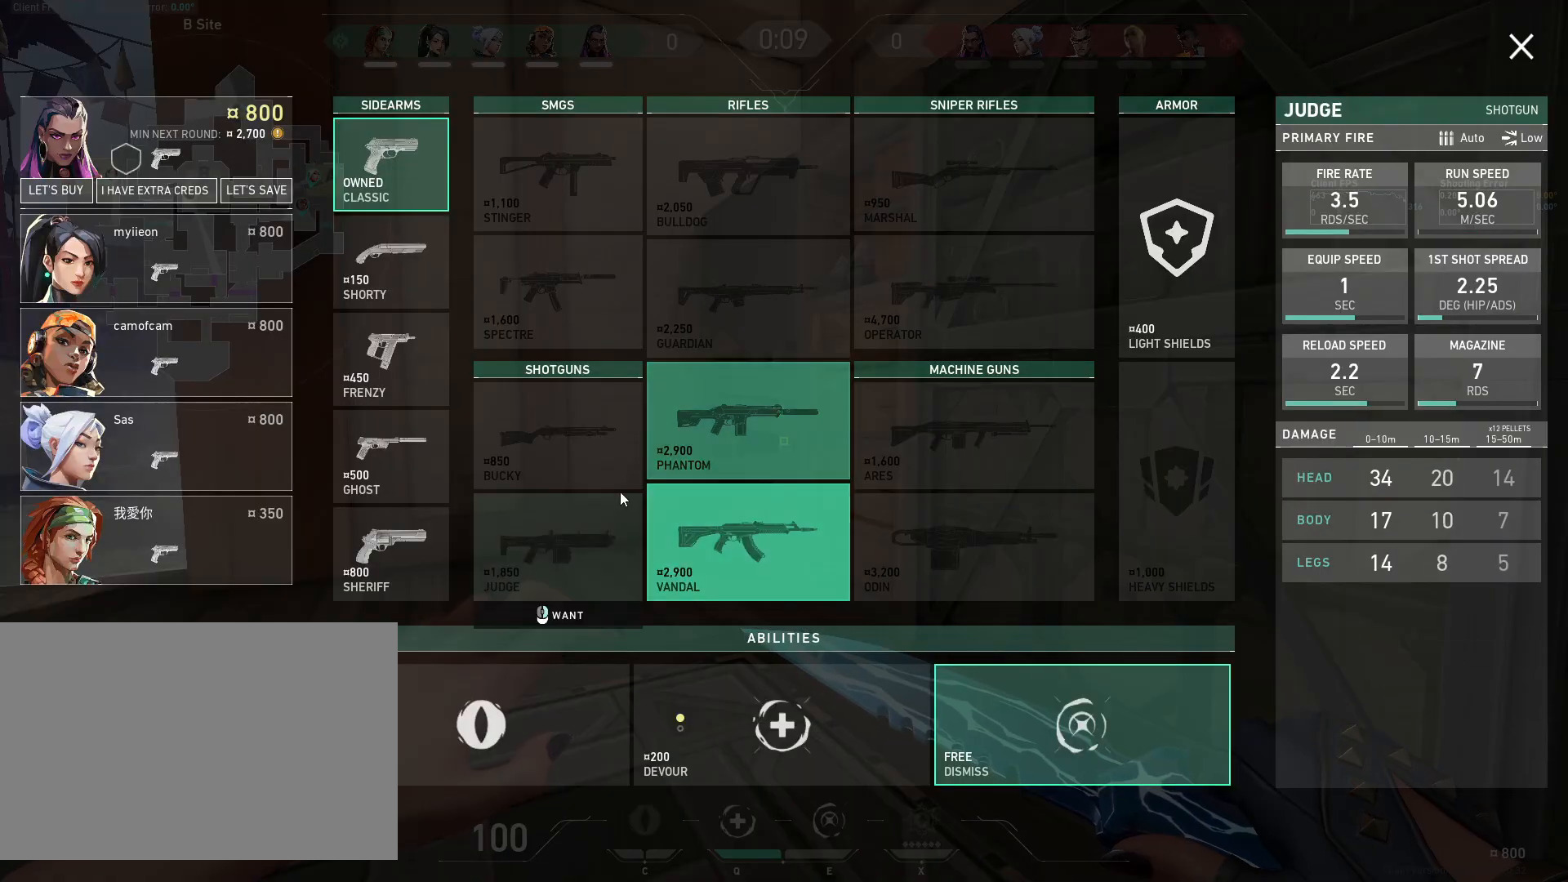
{"keys": [], "mouse": [], "events": []}
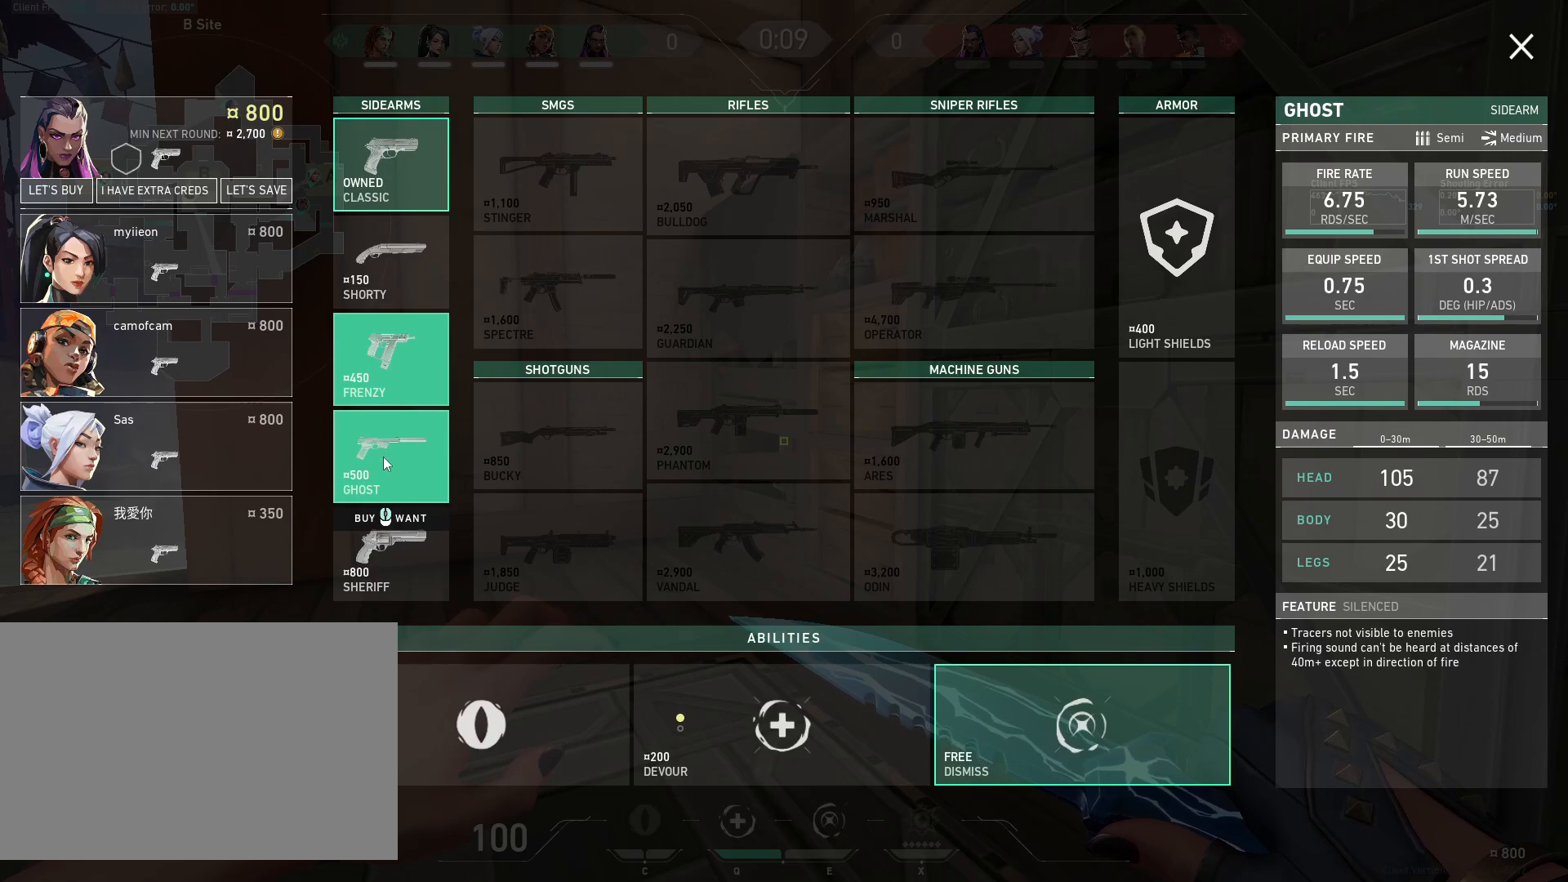
{"keys": [], "mouse": [], "events": [[117, "mouse_left", "down"], [233, "mouse_left", "up"]]}
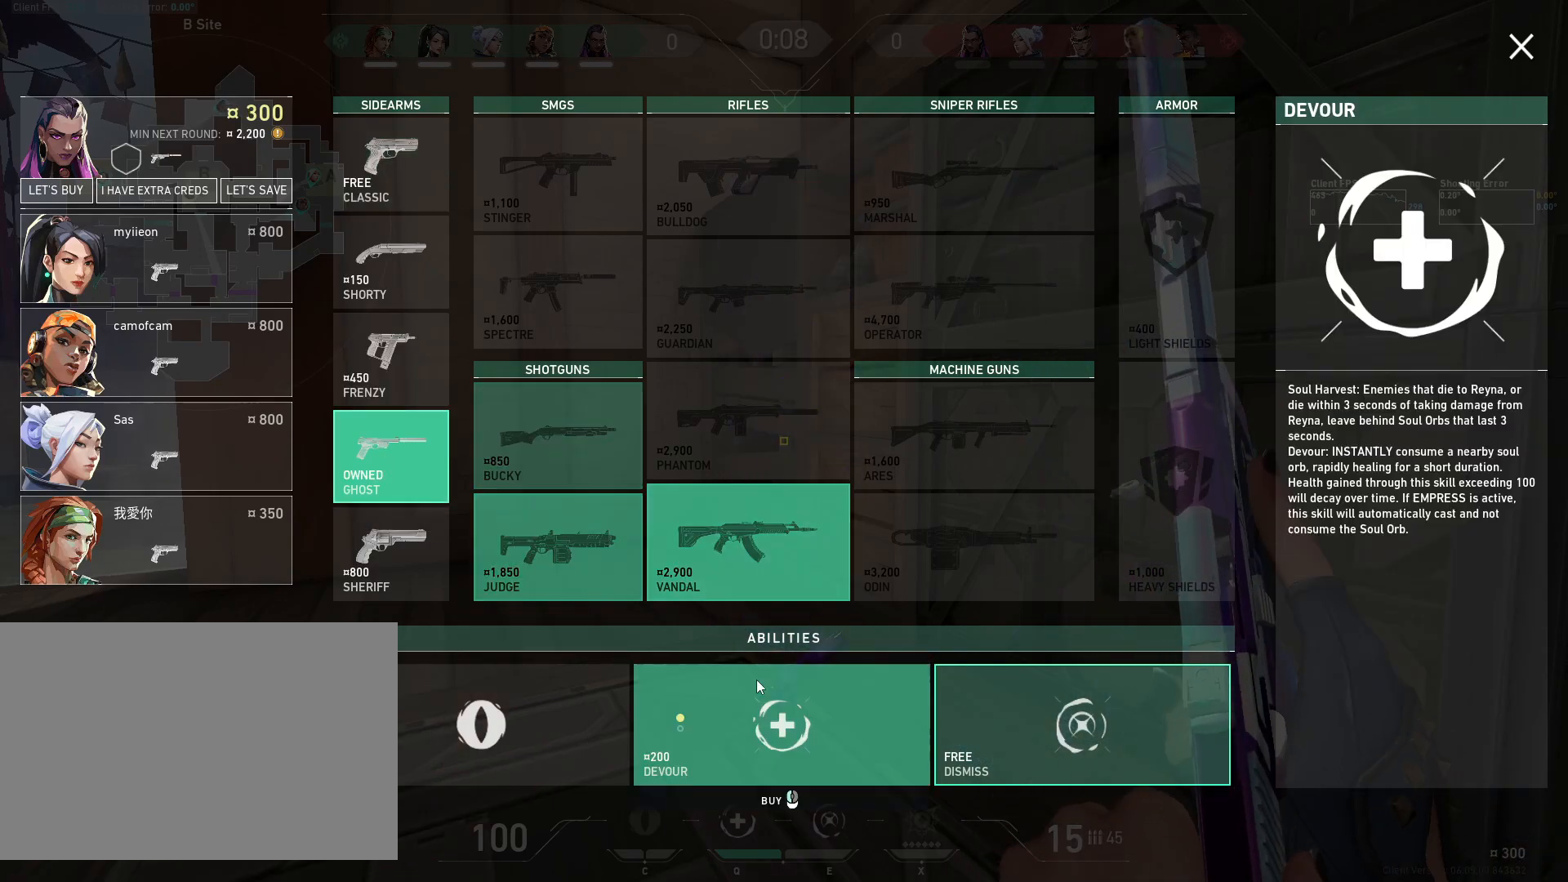
{"keys": [], "mouse": [], "events": [[217, "mouse_left", "down"], [317, "mouse_left", "up"]]}
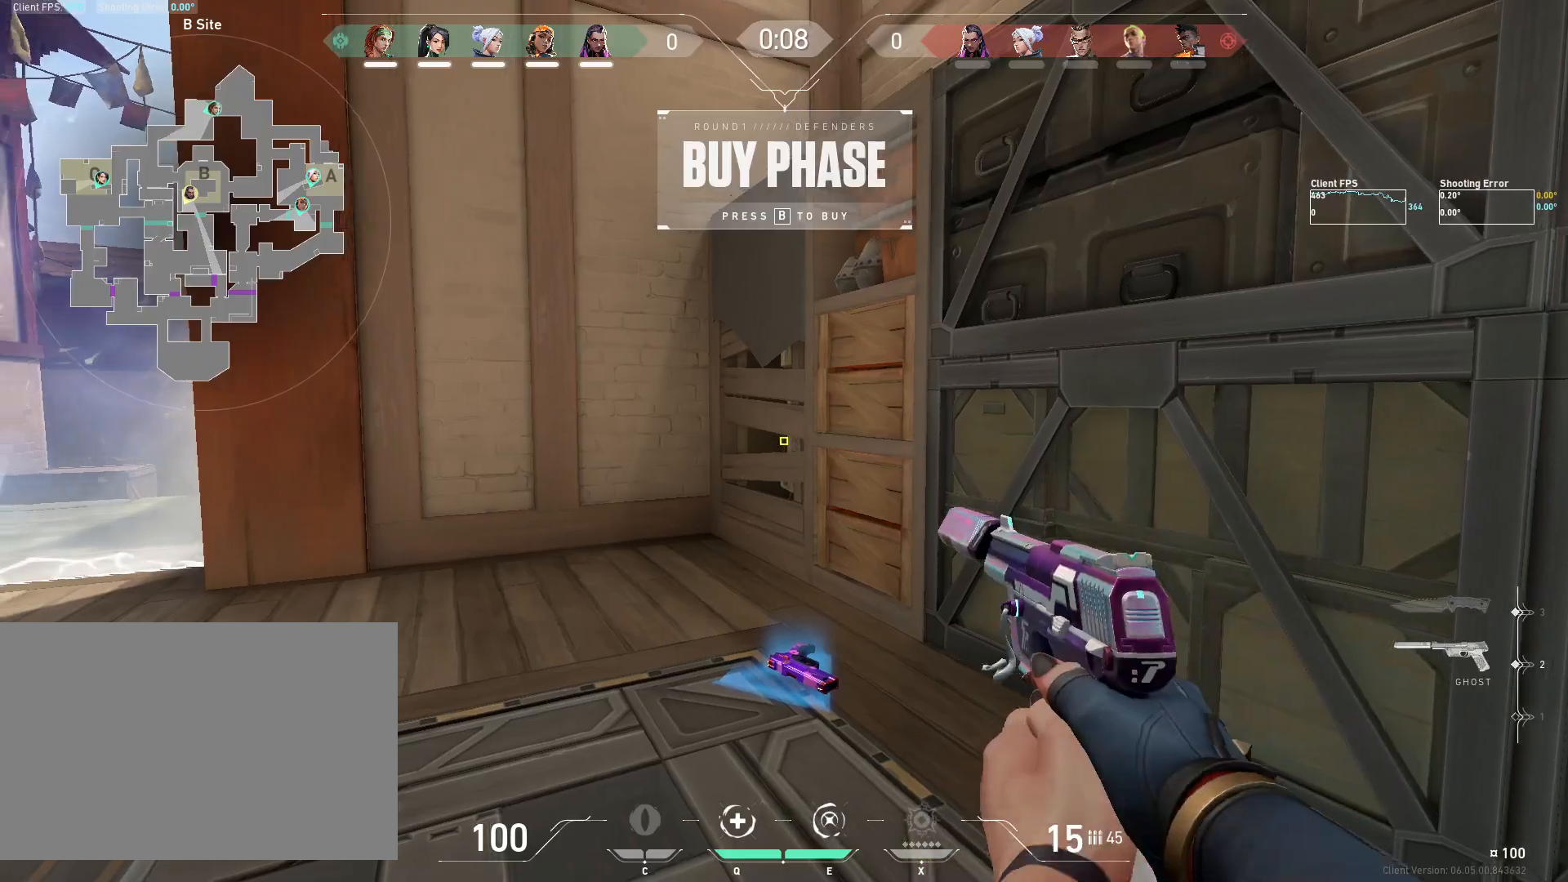
{"keys": ["d", "s"], "mouse": [], "events": [[200, "d", "down"], [483, "s", "down"]]}
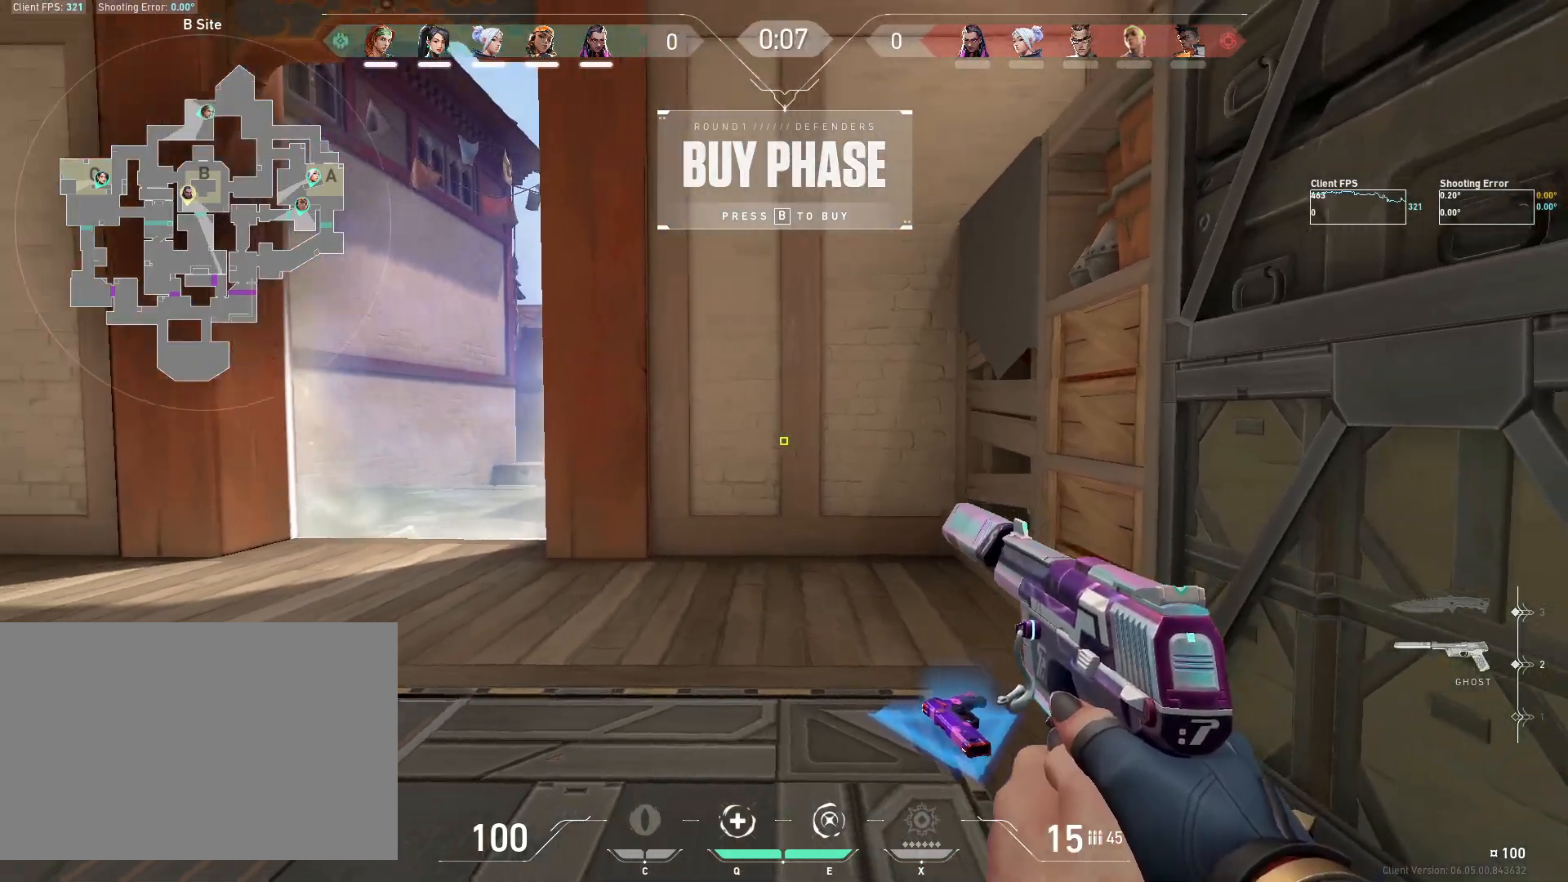
{"keys": [], "mouse": [], "events": [[33, "d", "up"], [200, "s", "up"]]}
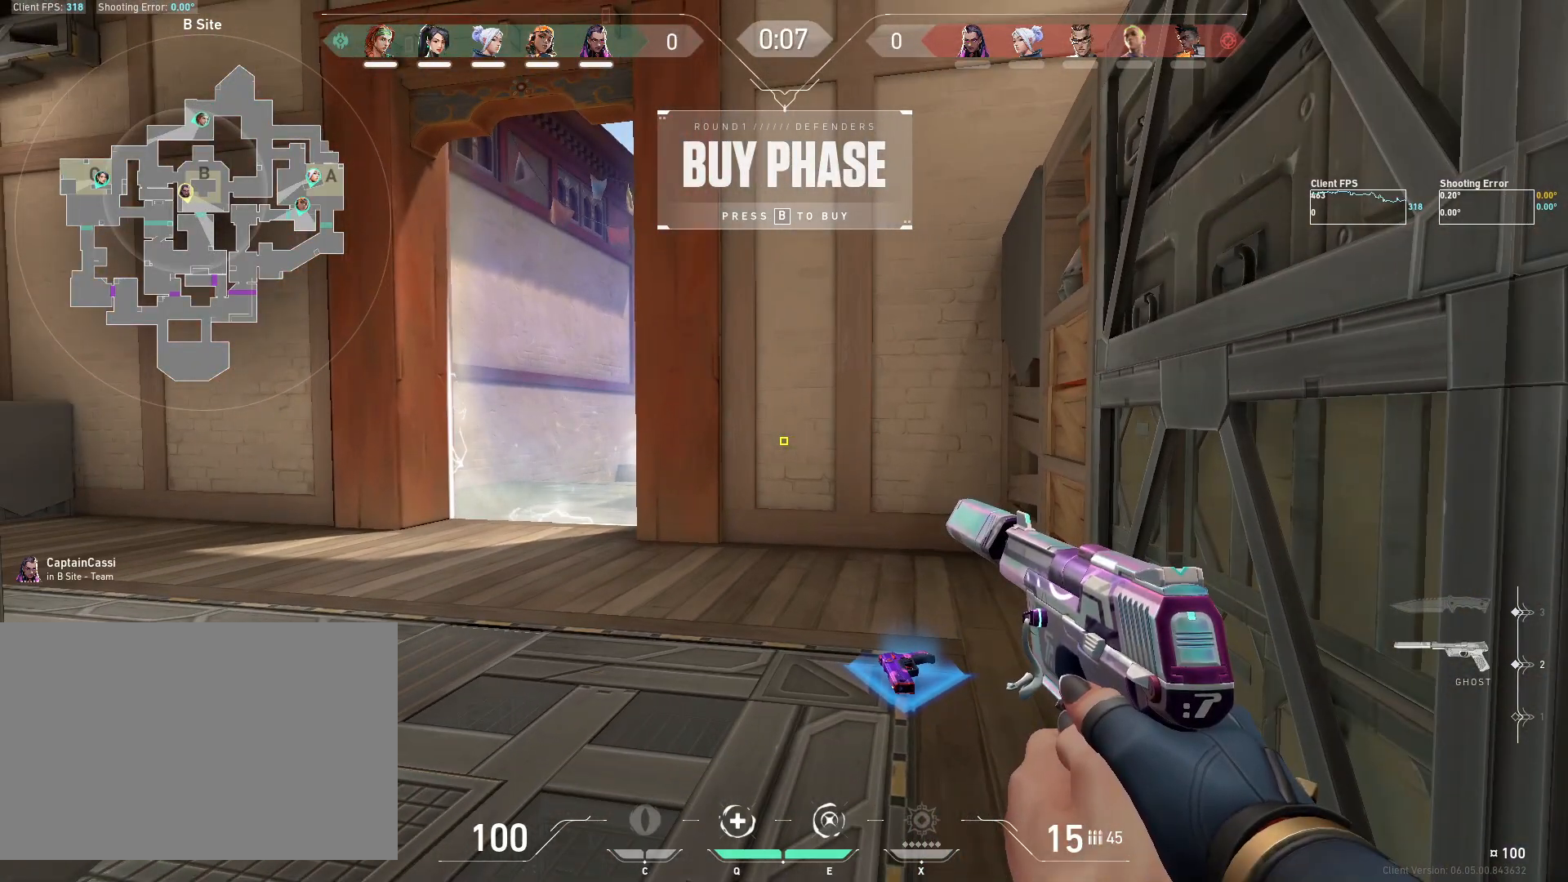
{"keys": ["w"], "mouse": [], "events": [[217, "w", "down"]]}
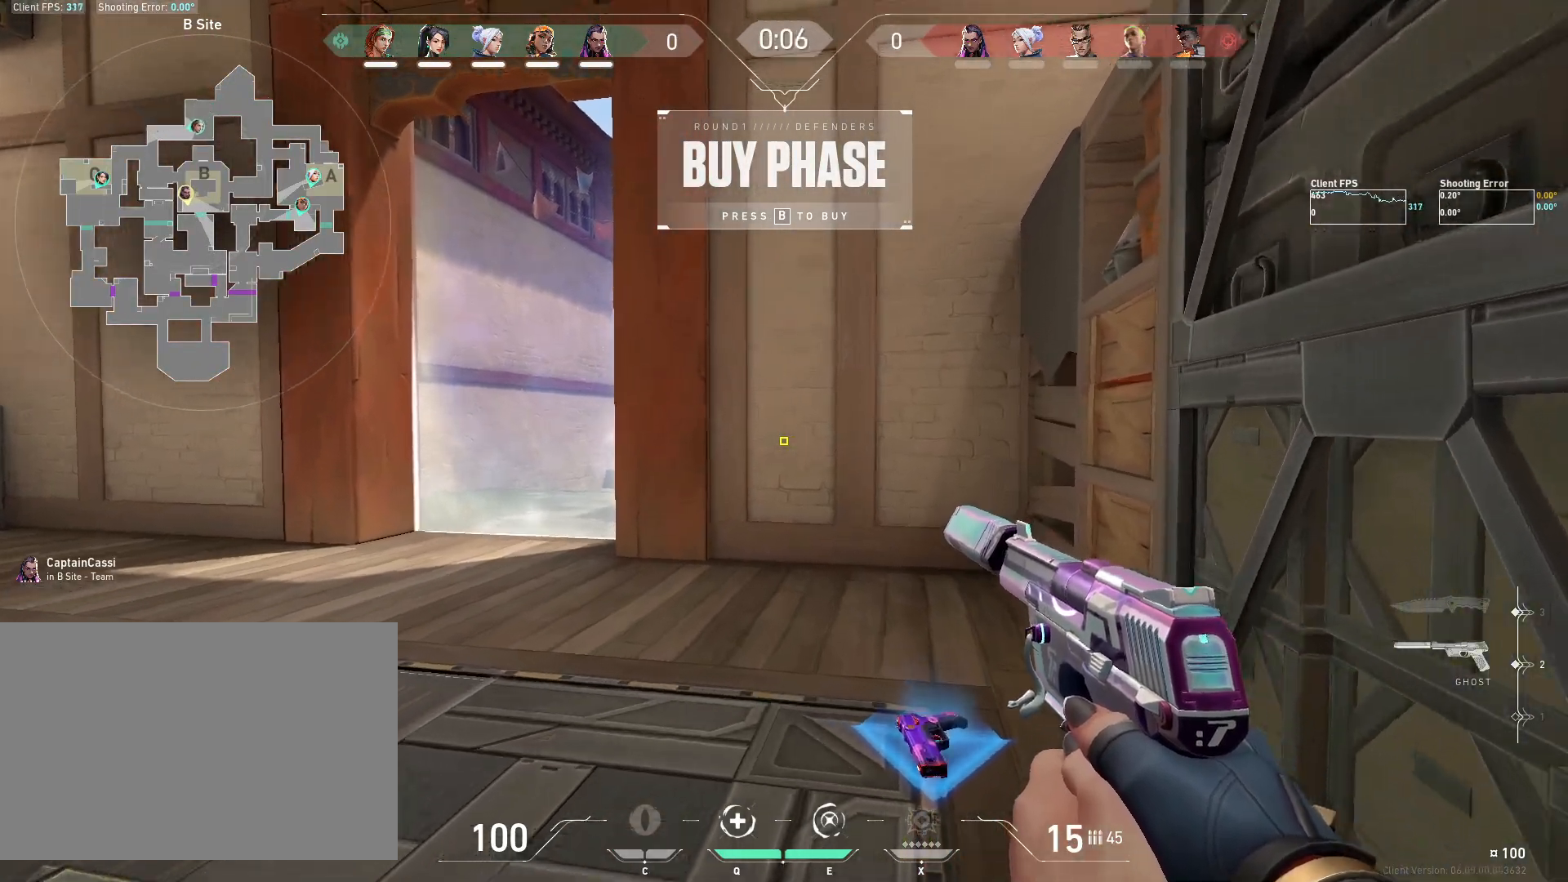
{"keys": ["s"], "mouse": [], "events": [[283, "w", "up"], [417, "s", "down"]]}
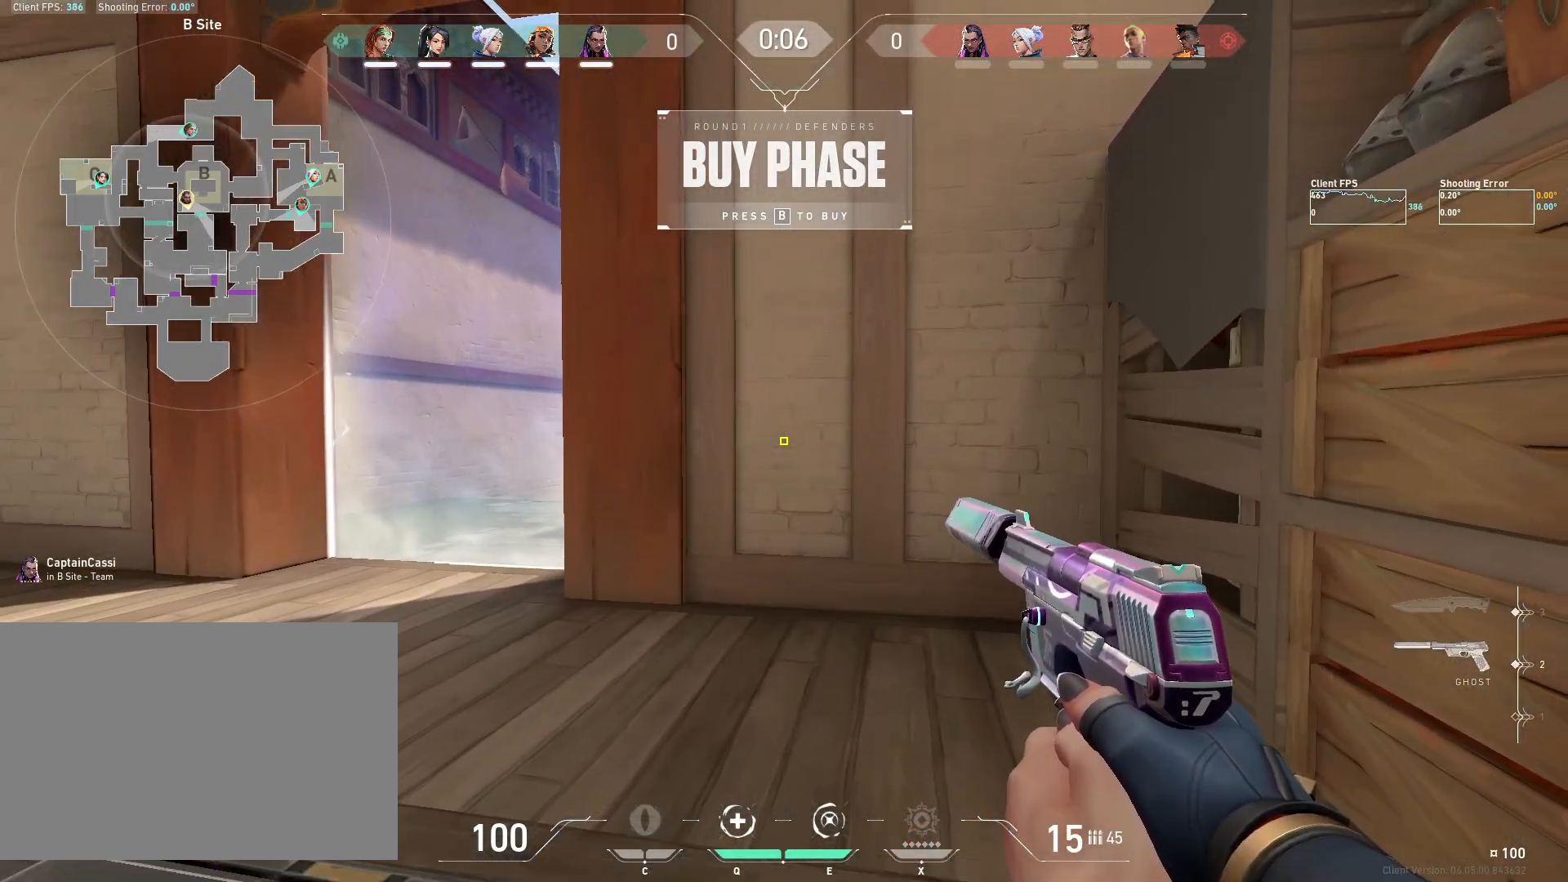
{"keys": ["s"], "mouse": [], "events": []}
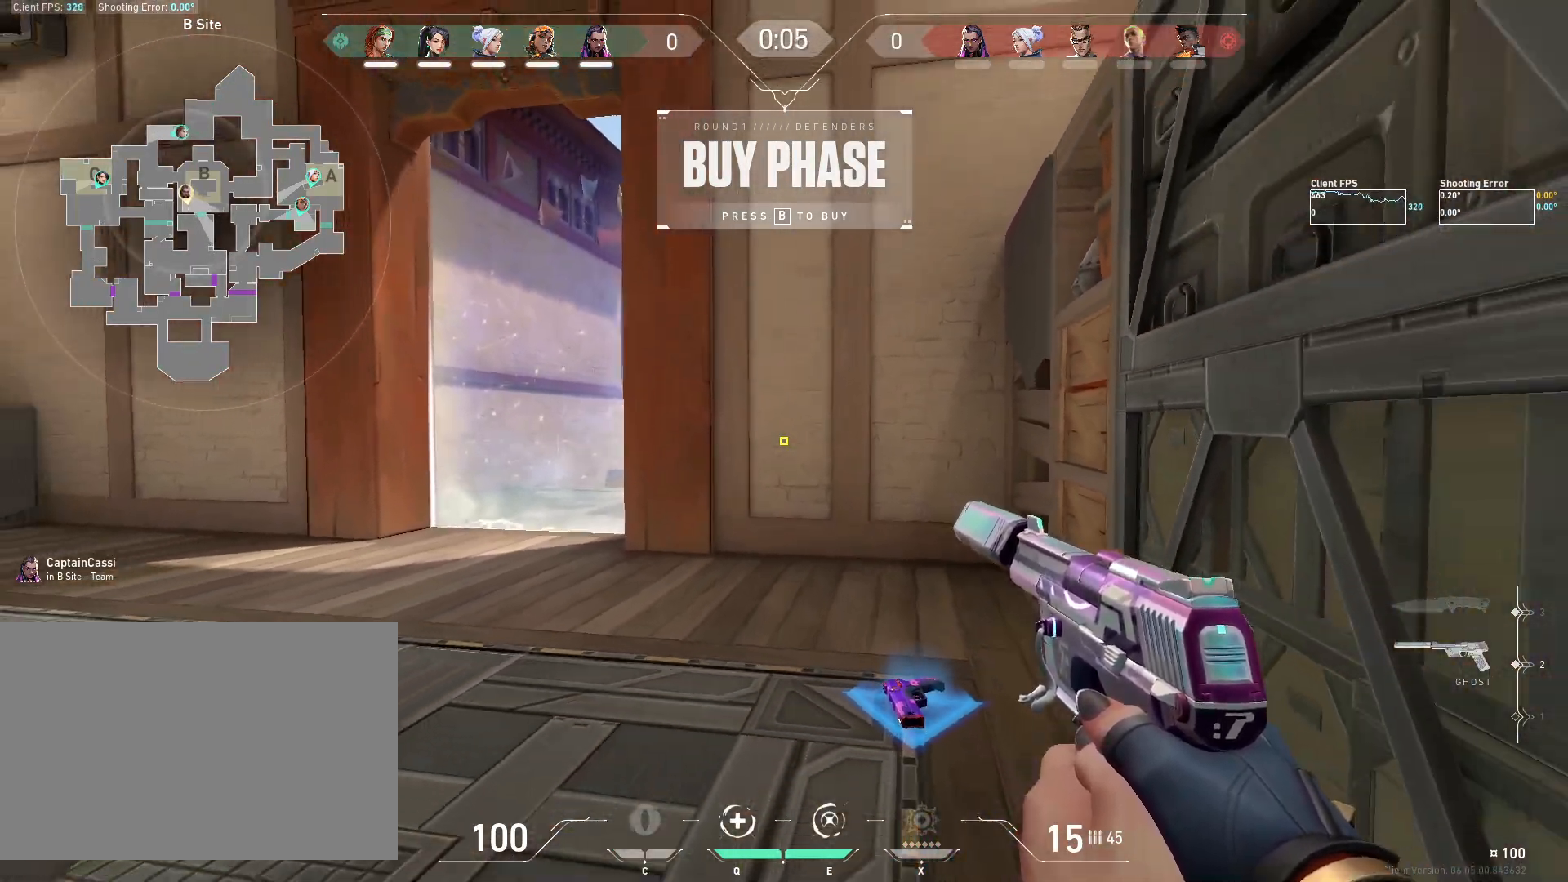
{"keys": ["w"], "mouse": [], "events": [[167, "s", "up"], [400, "w", "down"]]}
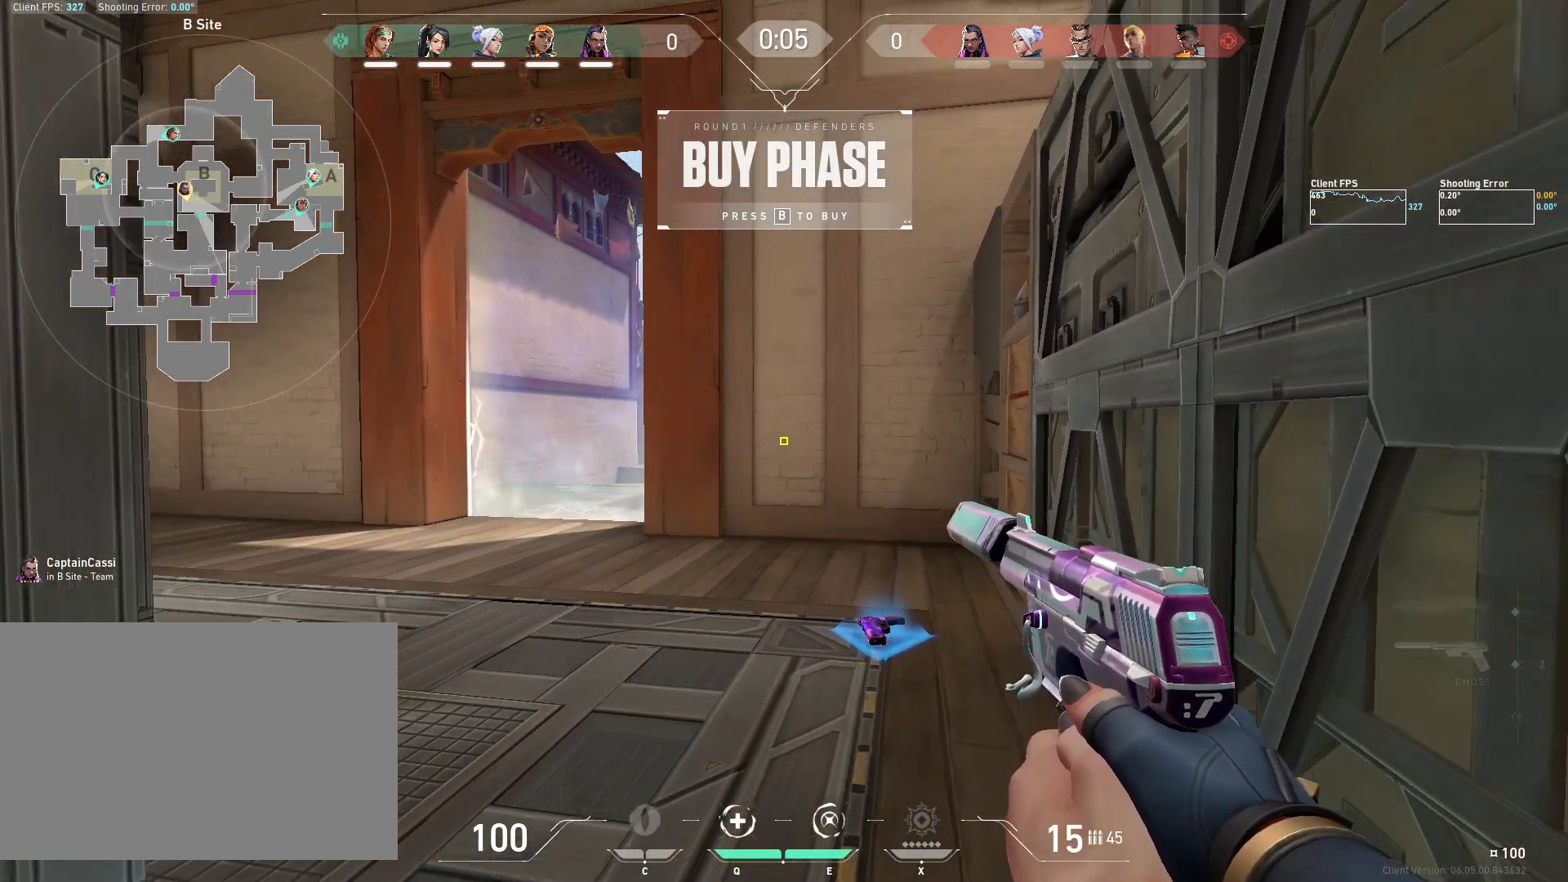
{"keys": ["w"], "mouse": [], "events": []}
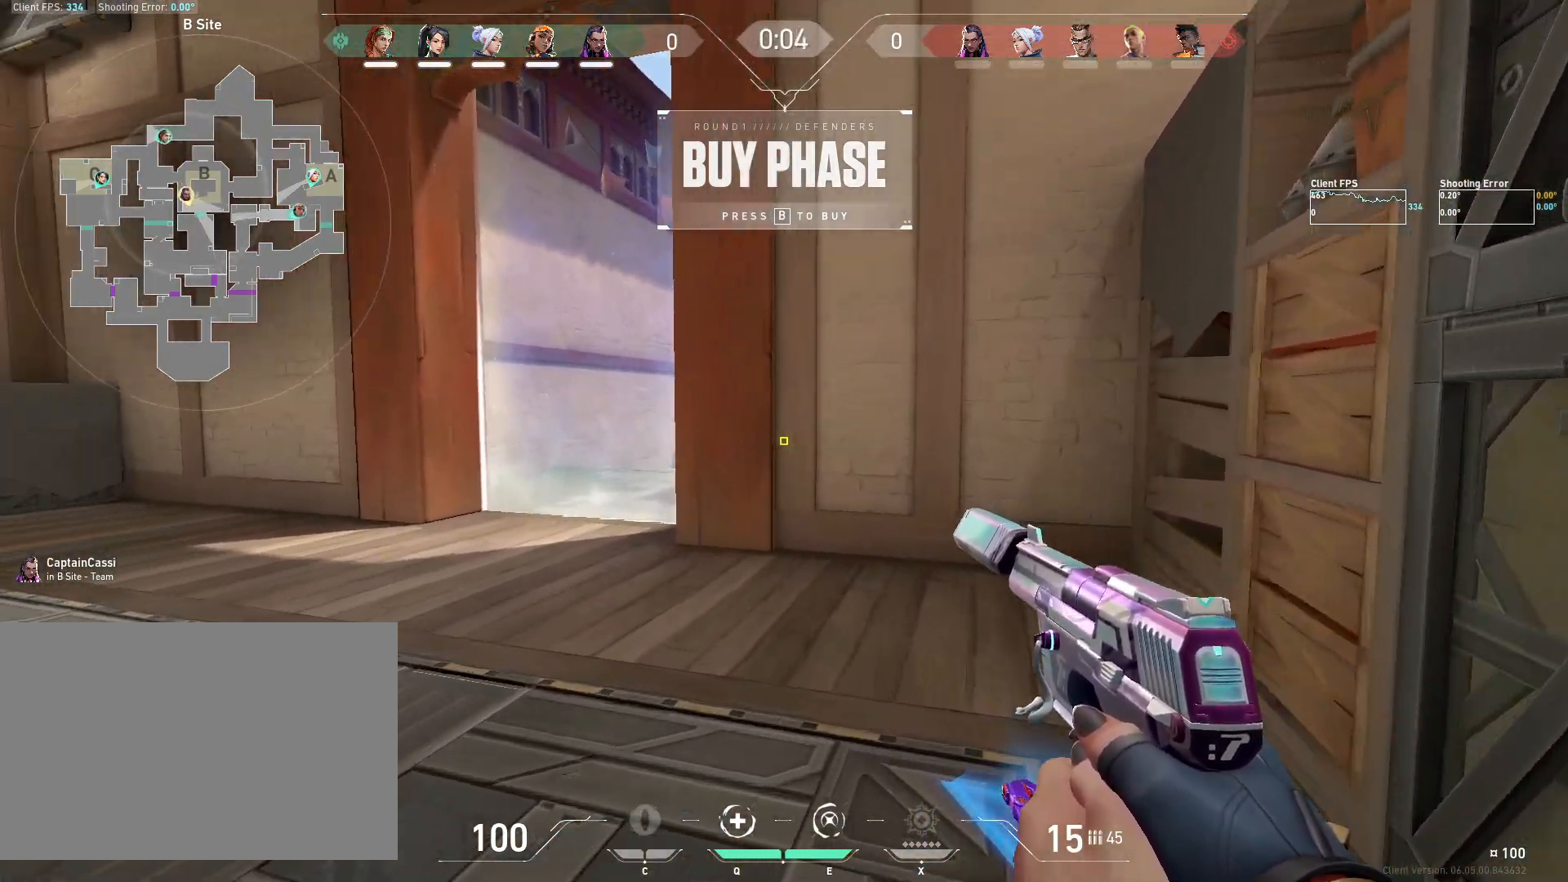
{"keys": ["a"], "mouse": [], "events": [[133, "w", "up"], [200, "a", "down"]]}
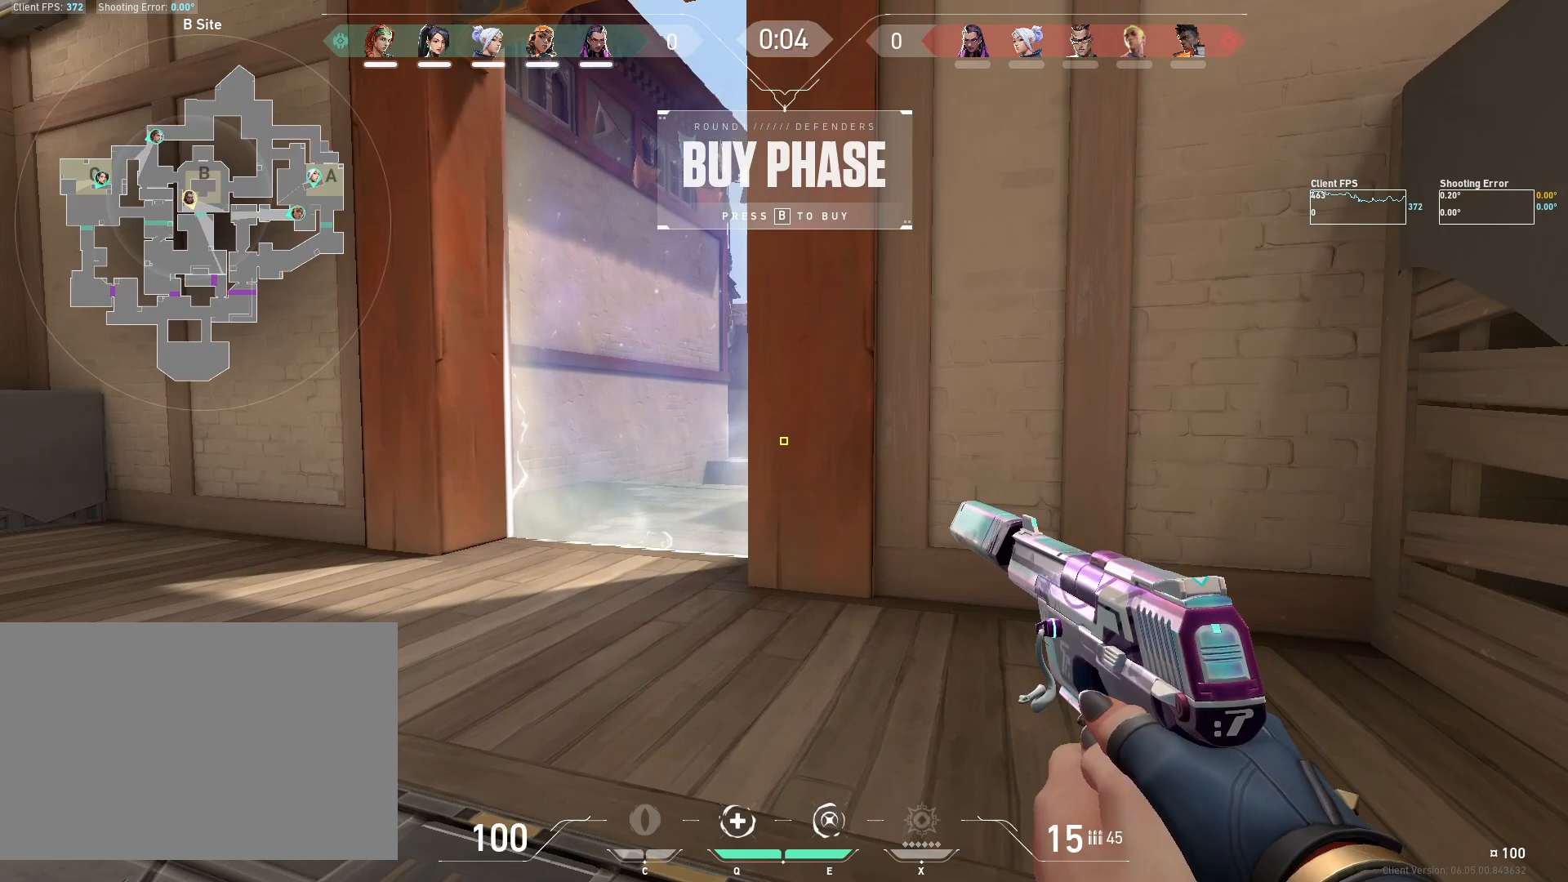
{"keys": [], "mouse": [], "events": [[17, "a", "up"], [17, "d", "down"], [167, "d", "up"], [200, "a", "down"], [467, "a", "up"]]}
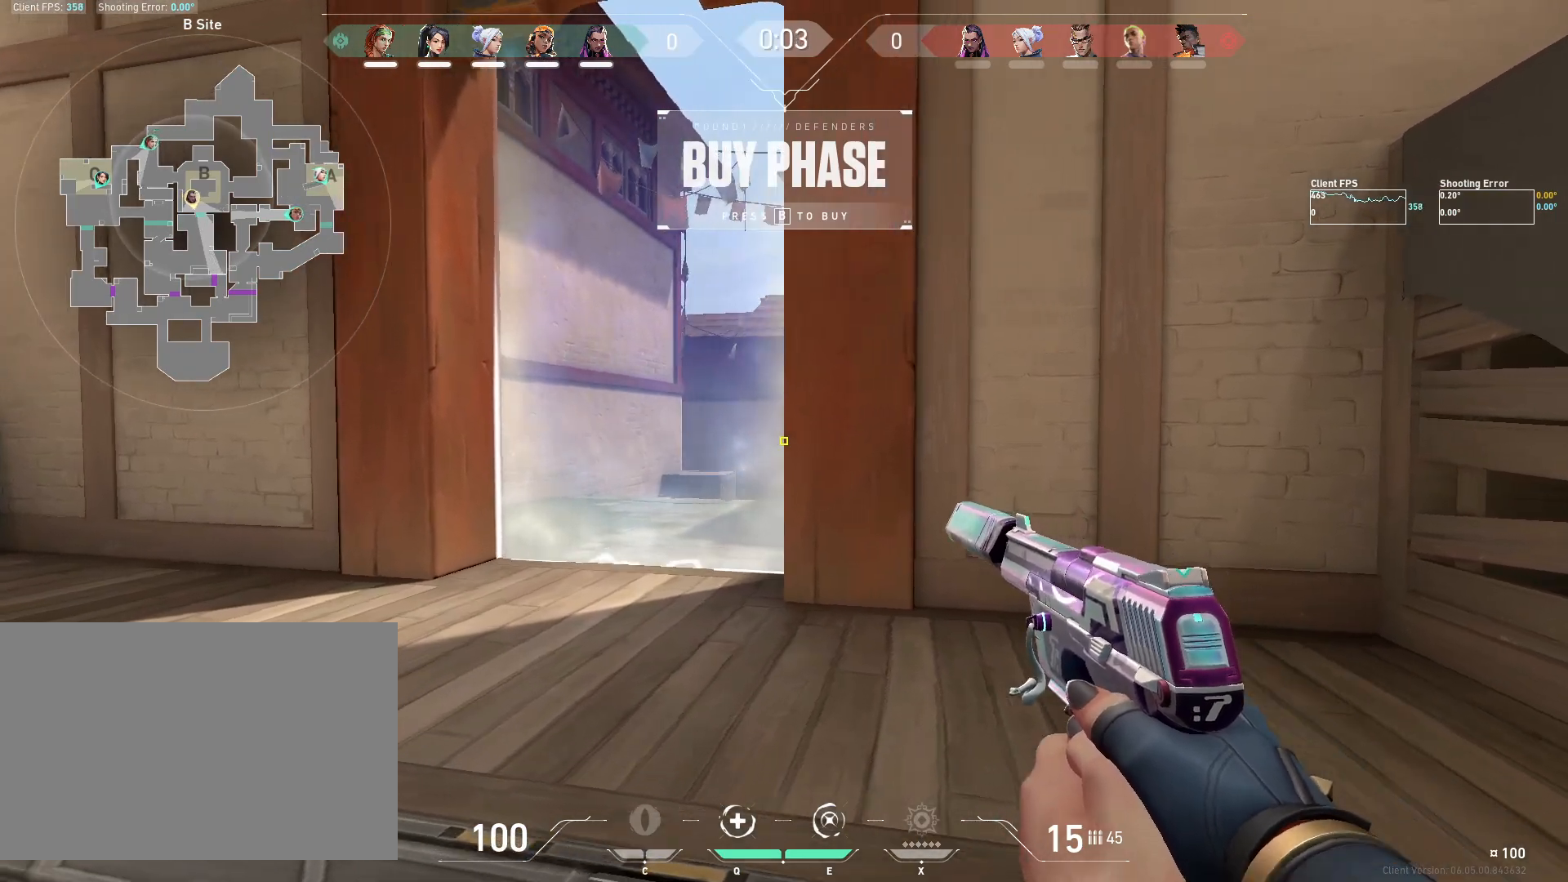
{"keys": ["a"], "mouse": [], "events": [[17, "d", "down"], [150, "a", "down"], [150, "d", "up"], [283, "a", "up"], [333, "d", "down"], [450, "a", "down"], [450, "d", "up"]]}
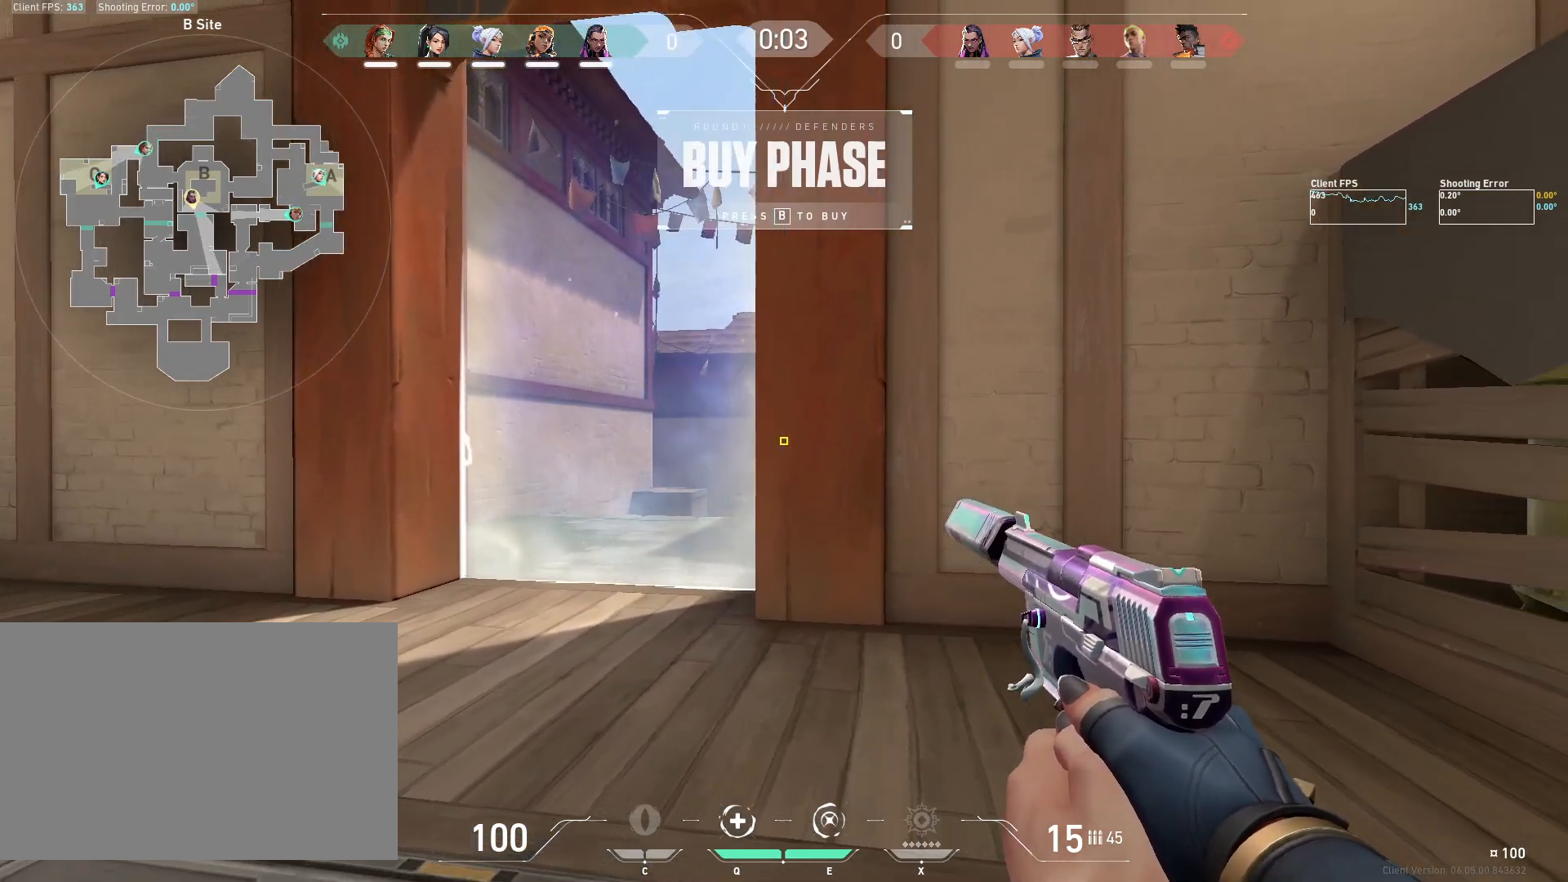
{"keys": ["d"], "mouse": [], "events": [[217, "a", "up"], [267, "d", "down"]]}
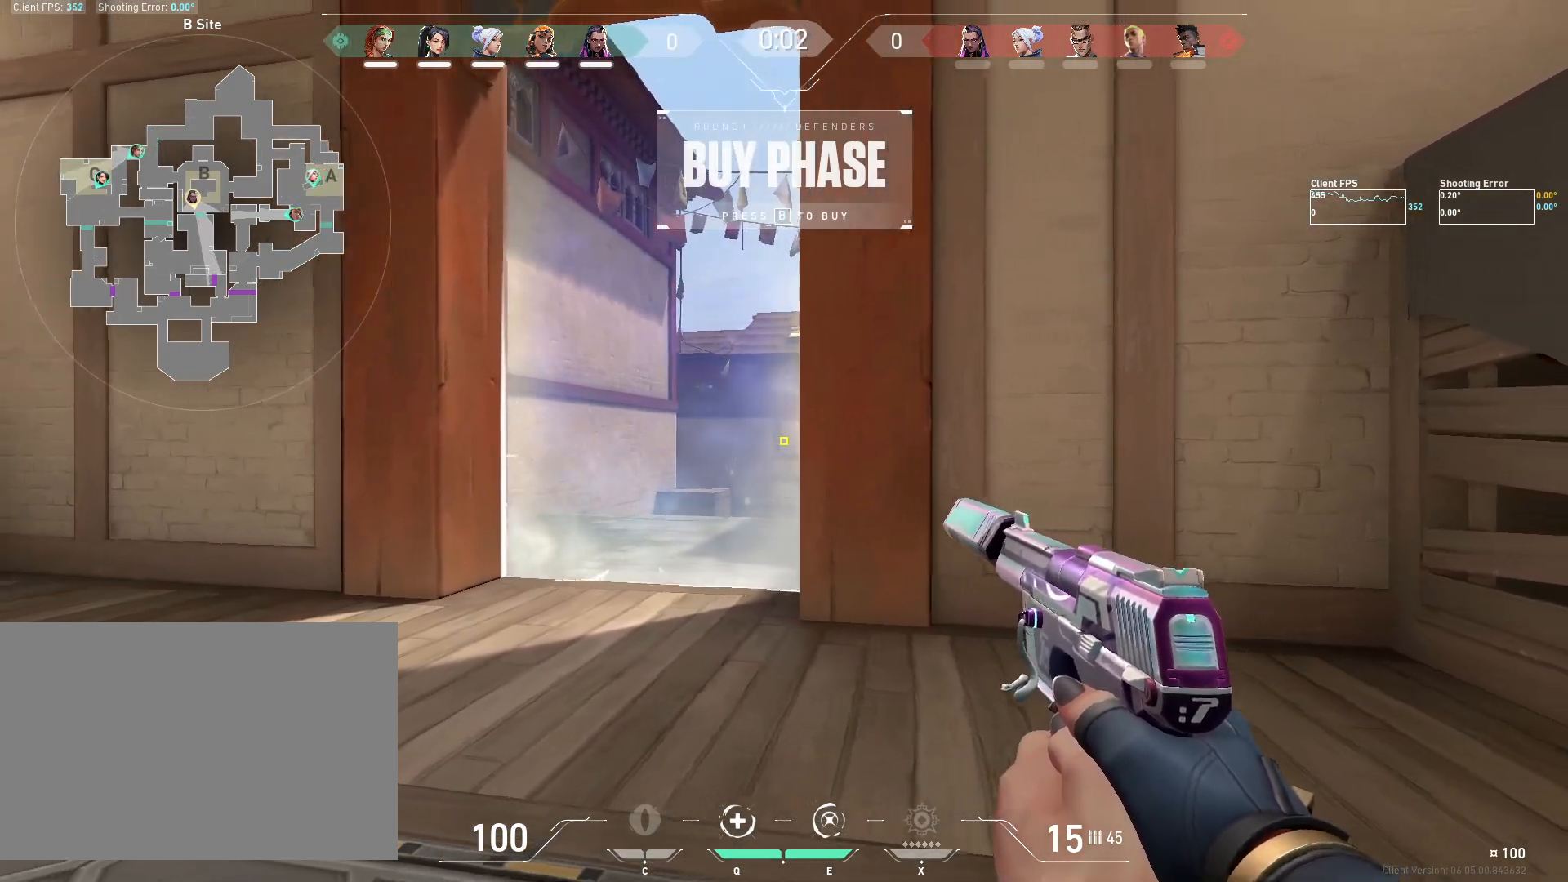
{"keys": ["d"], "mouse": [], "events": [[200, "d", "up"], [400, "d", "down"]]}
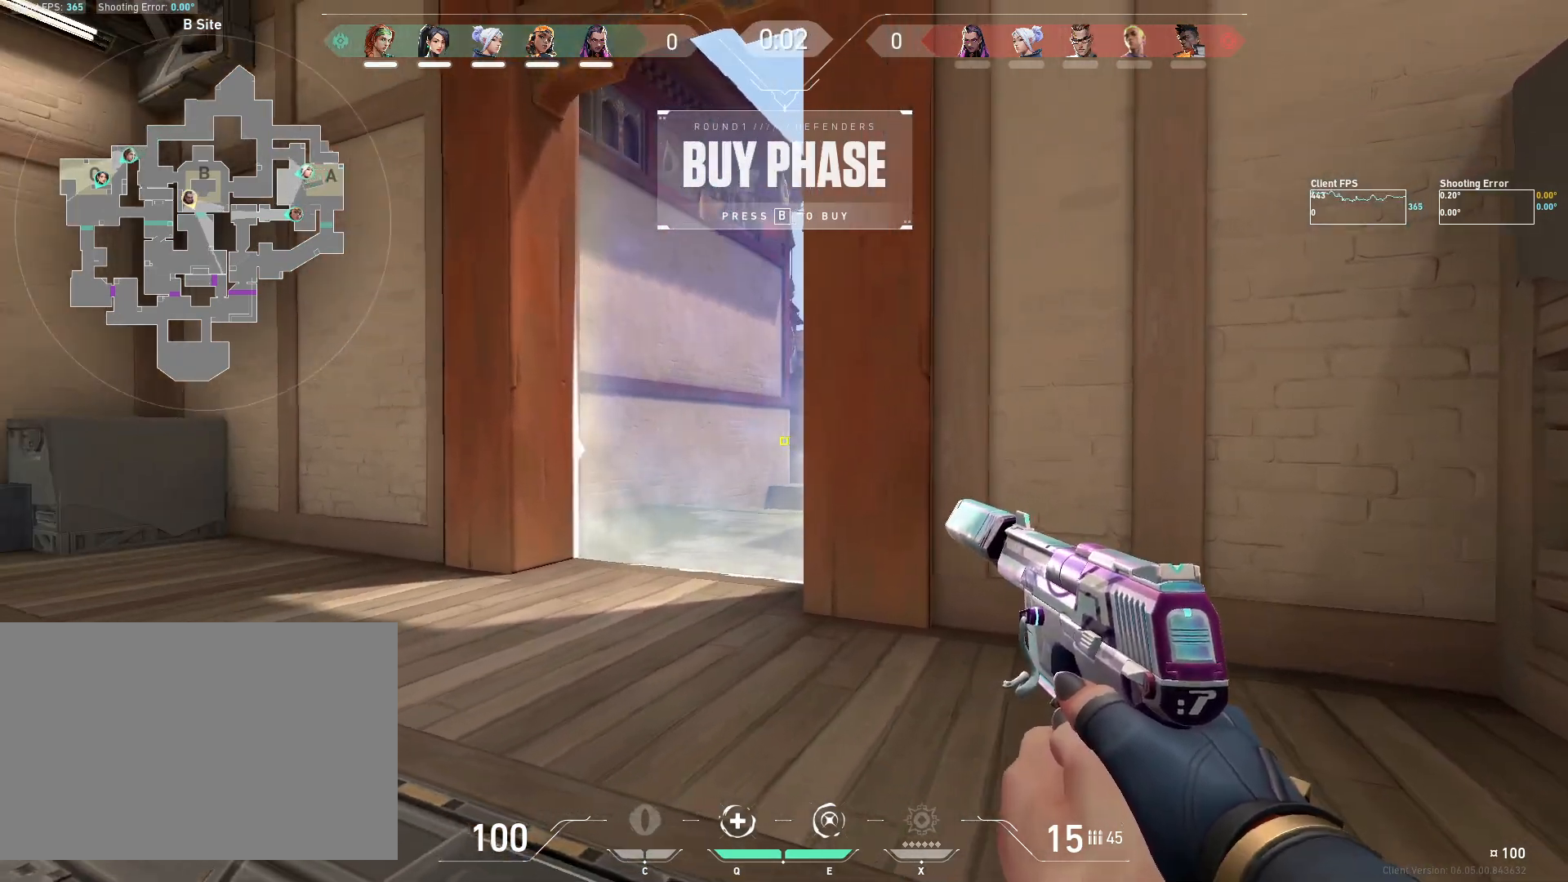
{"keys": ["d"], "mouse": [], "events": [[167, "d", "up"], [200, "a", "down"], [350, "a", "up"], [400, "d", "down"]]}
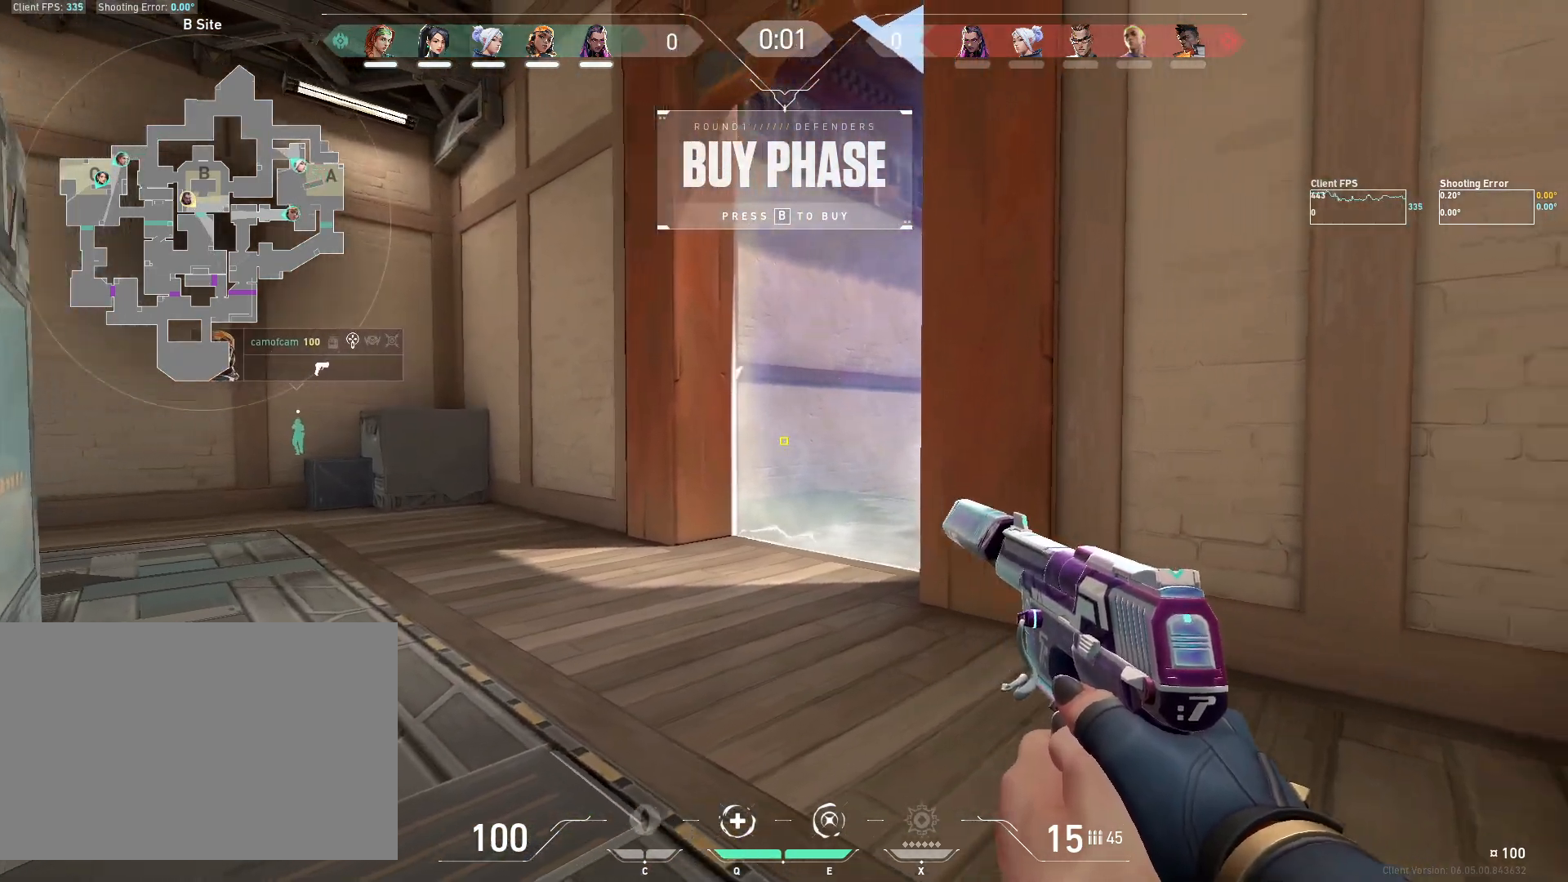
{"keys": ["a"], "mouse": [], "events": [[33, "a", "down"], [33, "d", "up"], [150, "a", "up"], [250, "d", "down"], [283, "w", "down"], [333, "a", "down"], [350, "d", "up"], [383, "w", "up"]]}
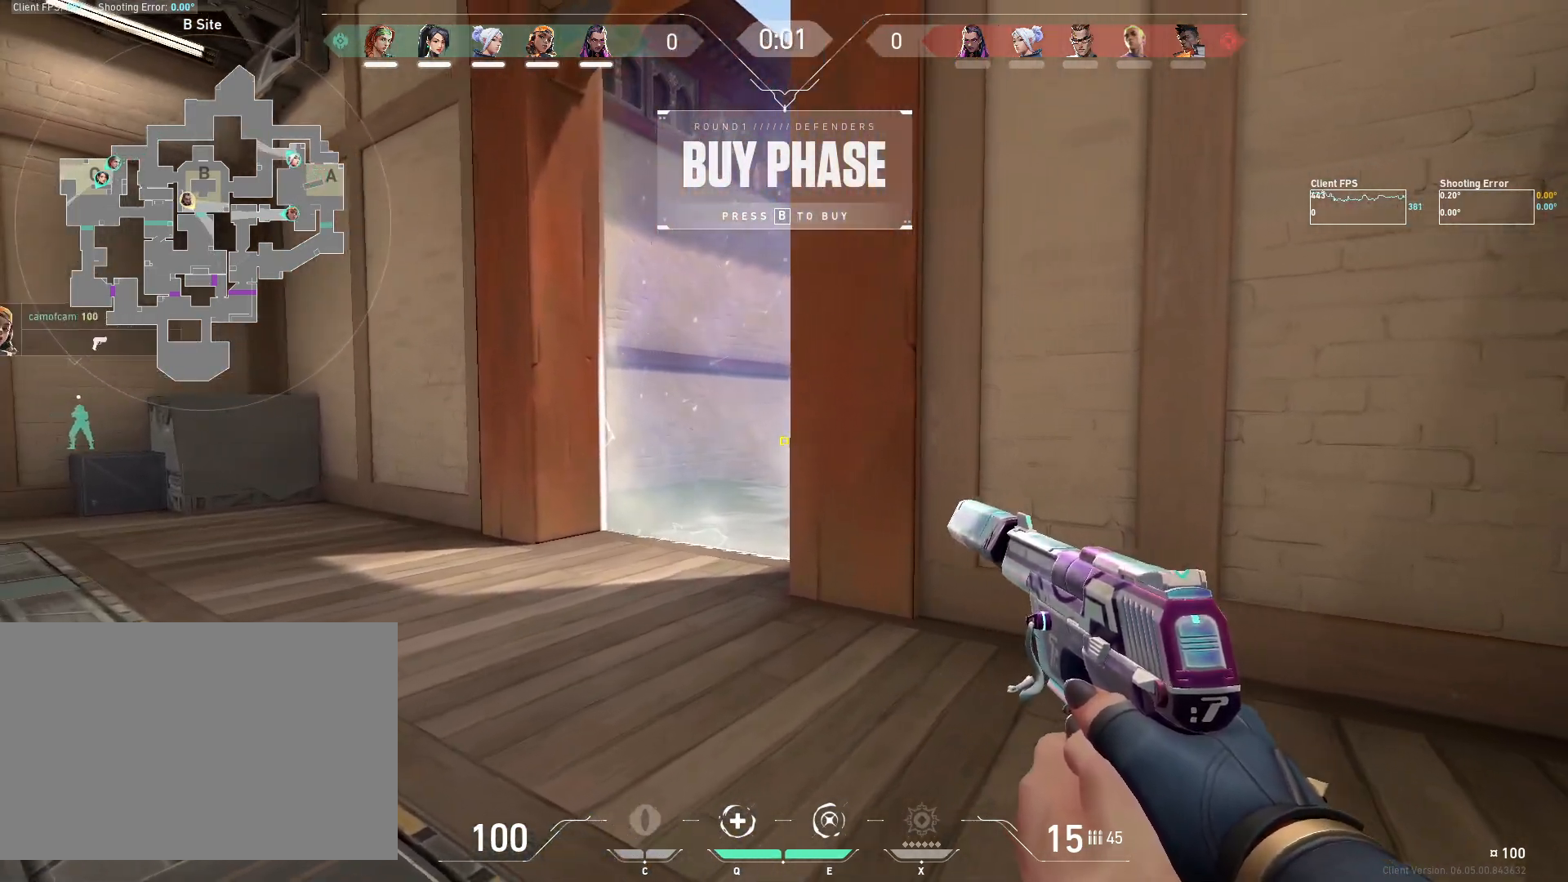
{"keys": [], "mouse": [], "events": [[67, "a", "up"], [133, "d", "down"], [233, "d", "up"], [250, "a", "down"], [467, "a", "up"]]}
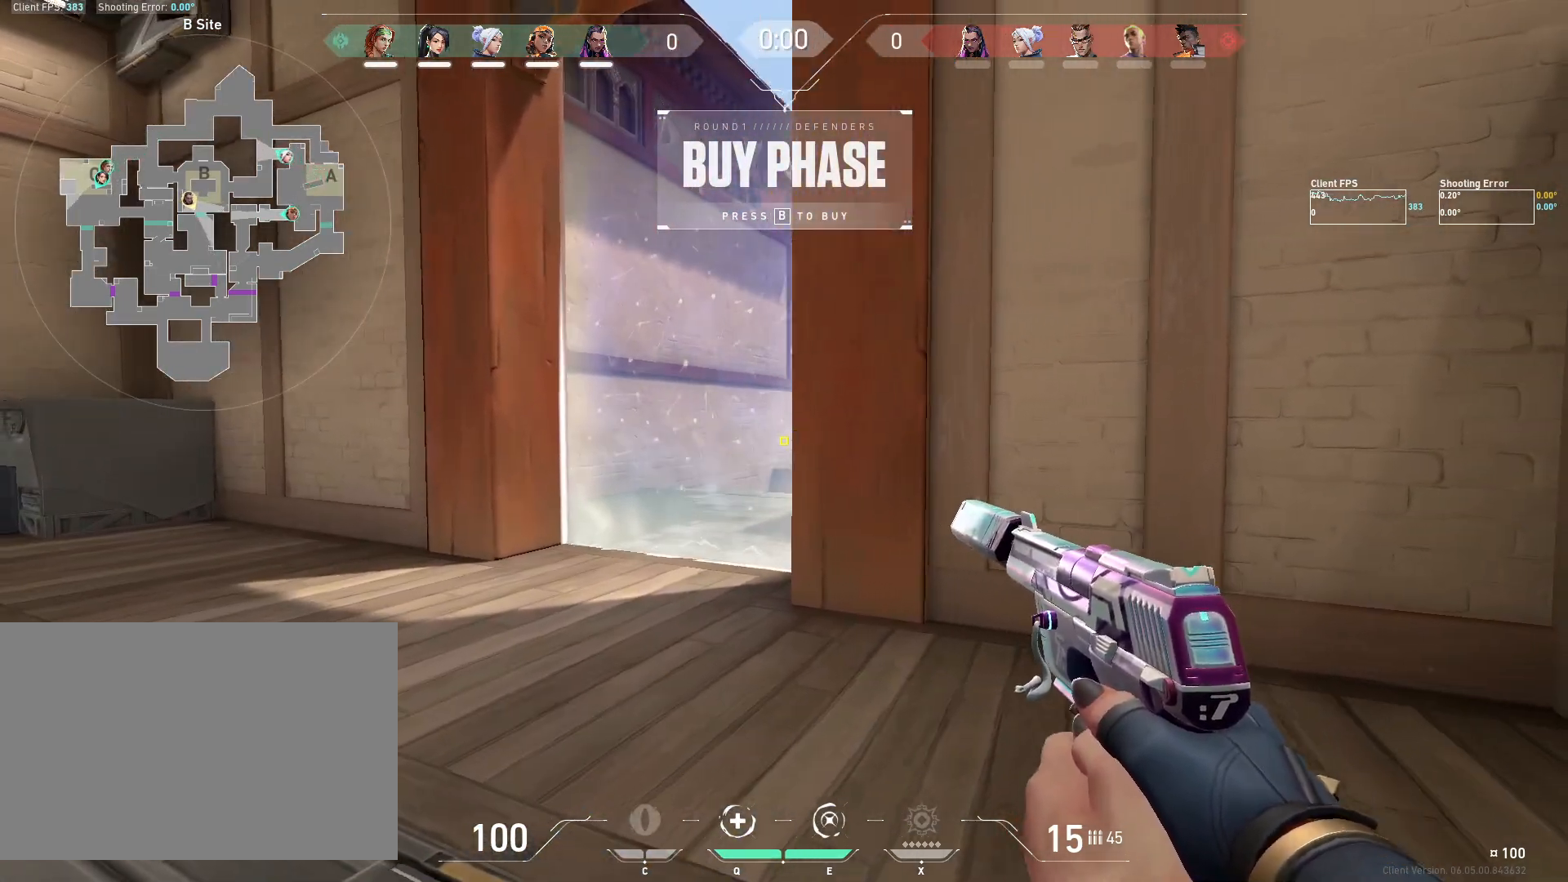
{"keys": ["d"], "mouse": [], "events": [[50, "d", "down"], [133, "d", "up"], [233, "a", "down"], [433, "a", "up"], [433, "d", "down"]]}
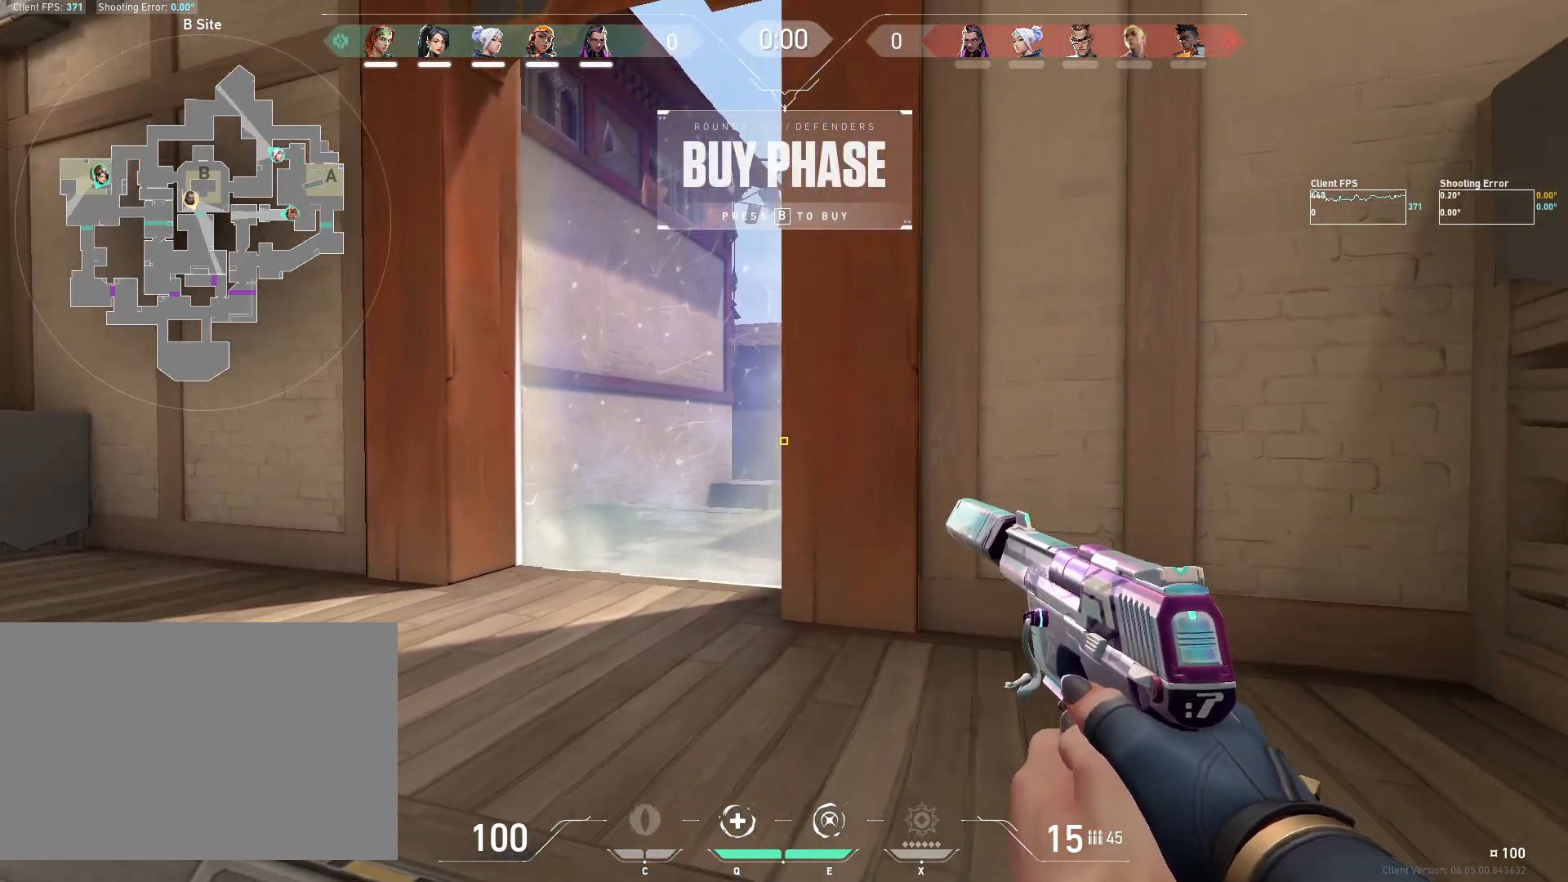
{"keys": ["d", "w"], "mouse": [], "events": [[50, "d", "up"], [83, "a", "down"], [183, "a", "up"], [183, "w", "down"], [200, "d", "down"]]}
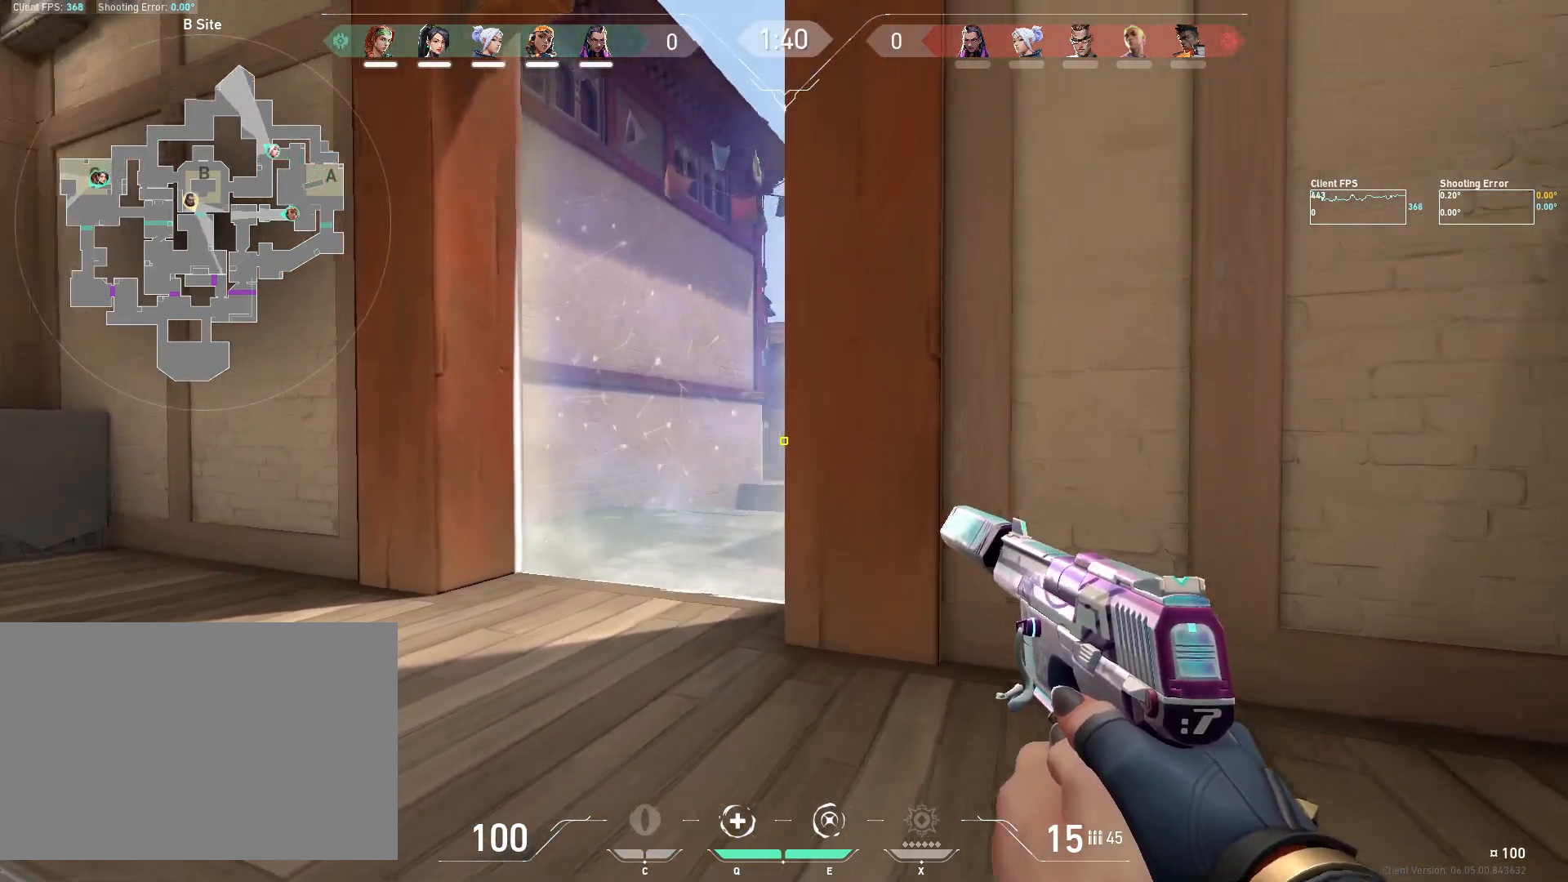
{"keys": [], "mouse": [], "events": [[133, "d", "up"], [133, "w", "up"]]}
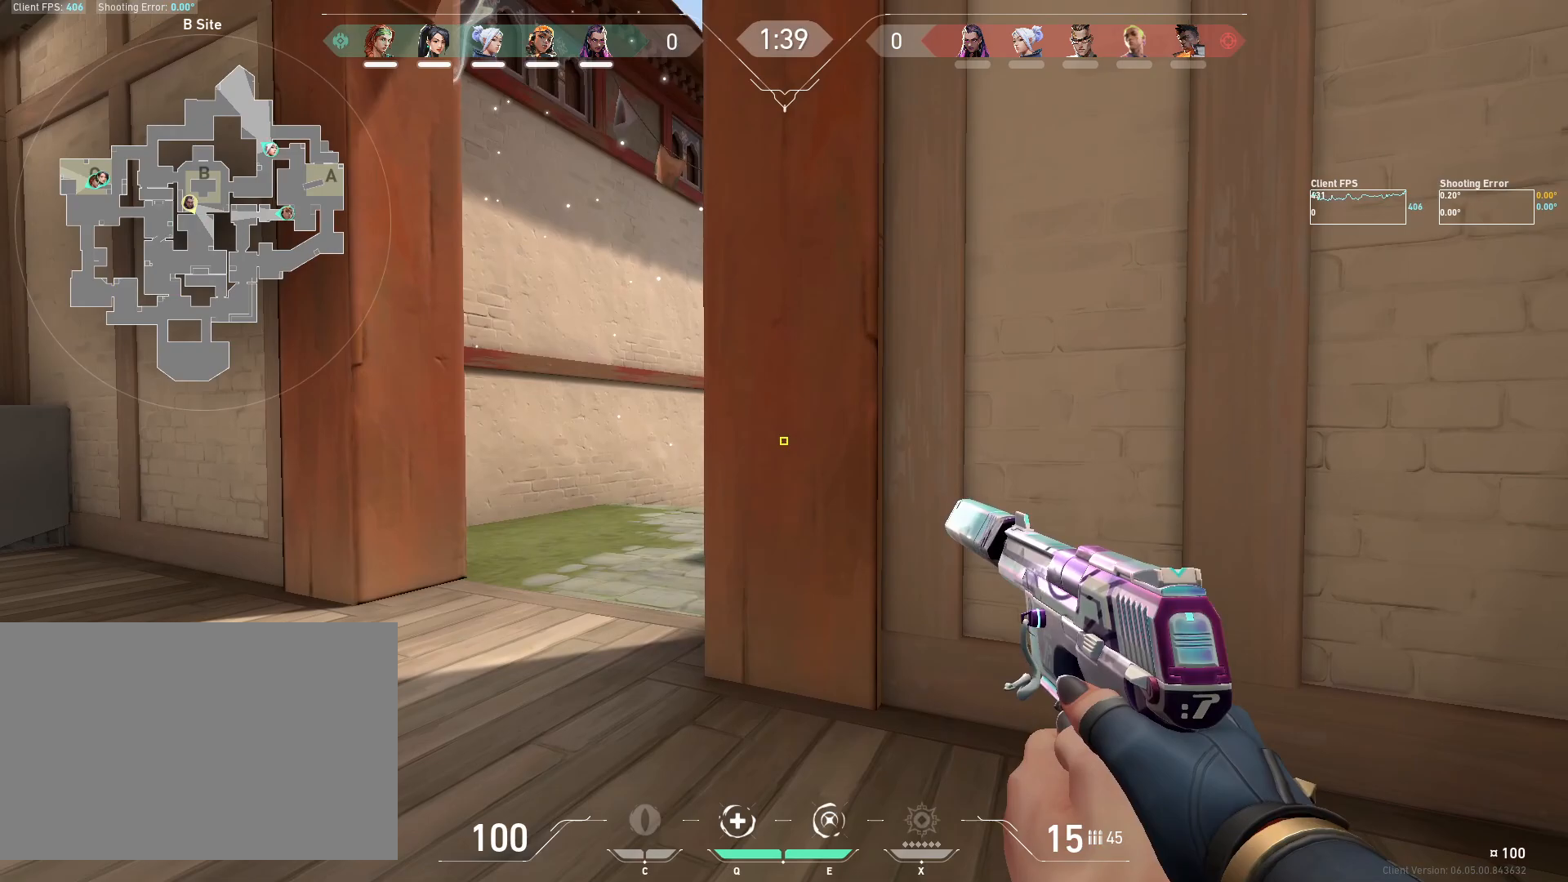
{"keys": ["d"], "mouse": [], "events": [[50, "a", "down"], [333, "a", "up"], [383, "d", "down"]]}
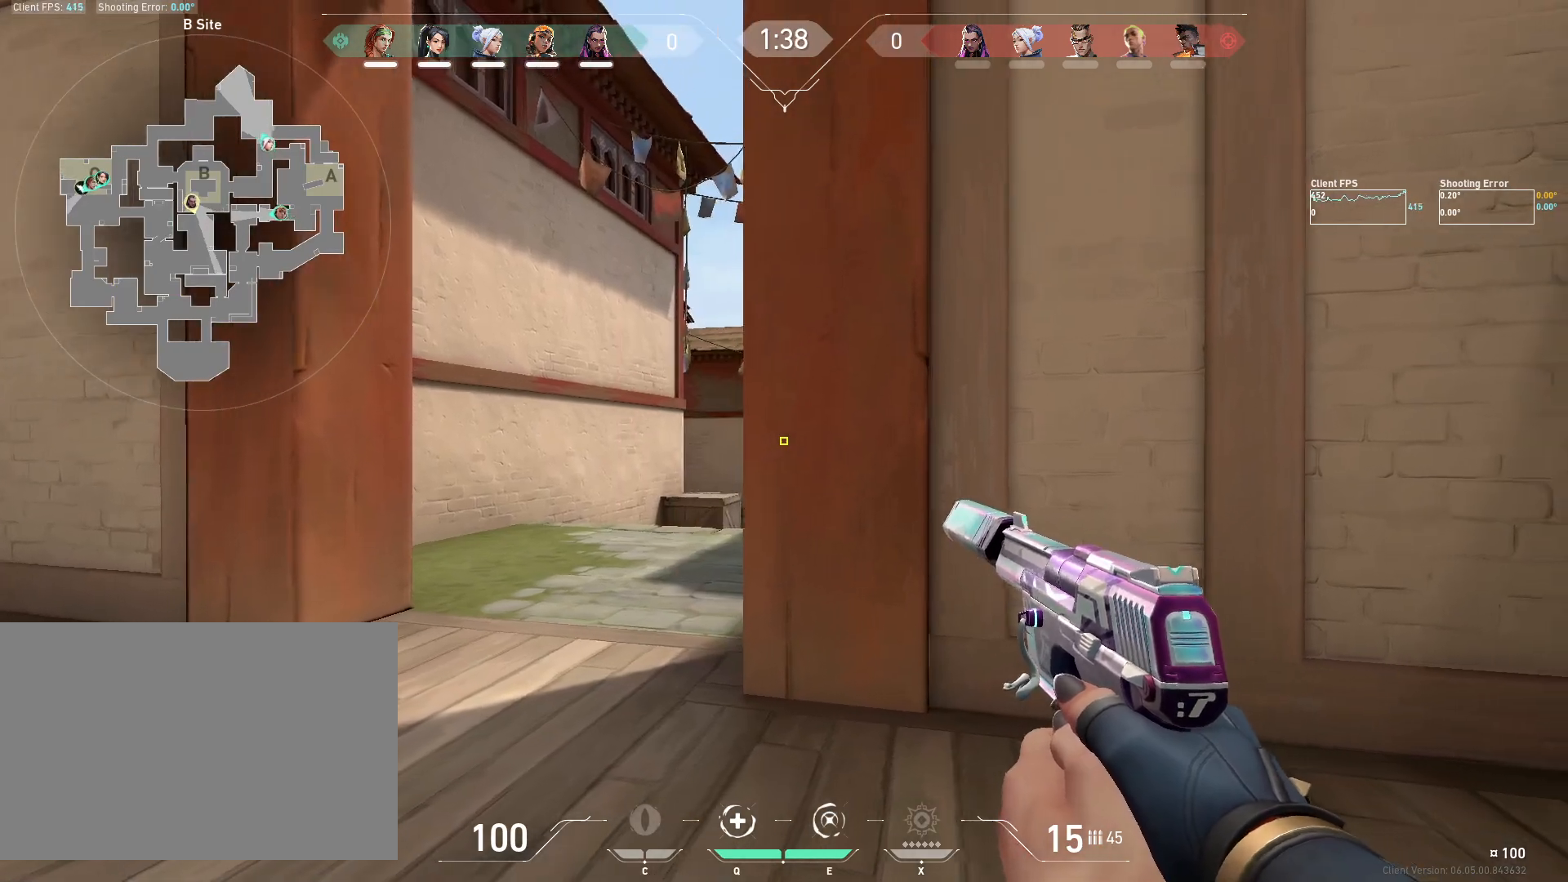
{"keys": ["d"], "mouse": [], "events": [[117, "d", "up"], [133, "a", "down"], [417, "a", "up"], [467, "d", "down"]]}
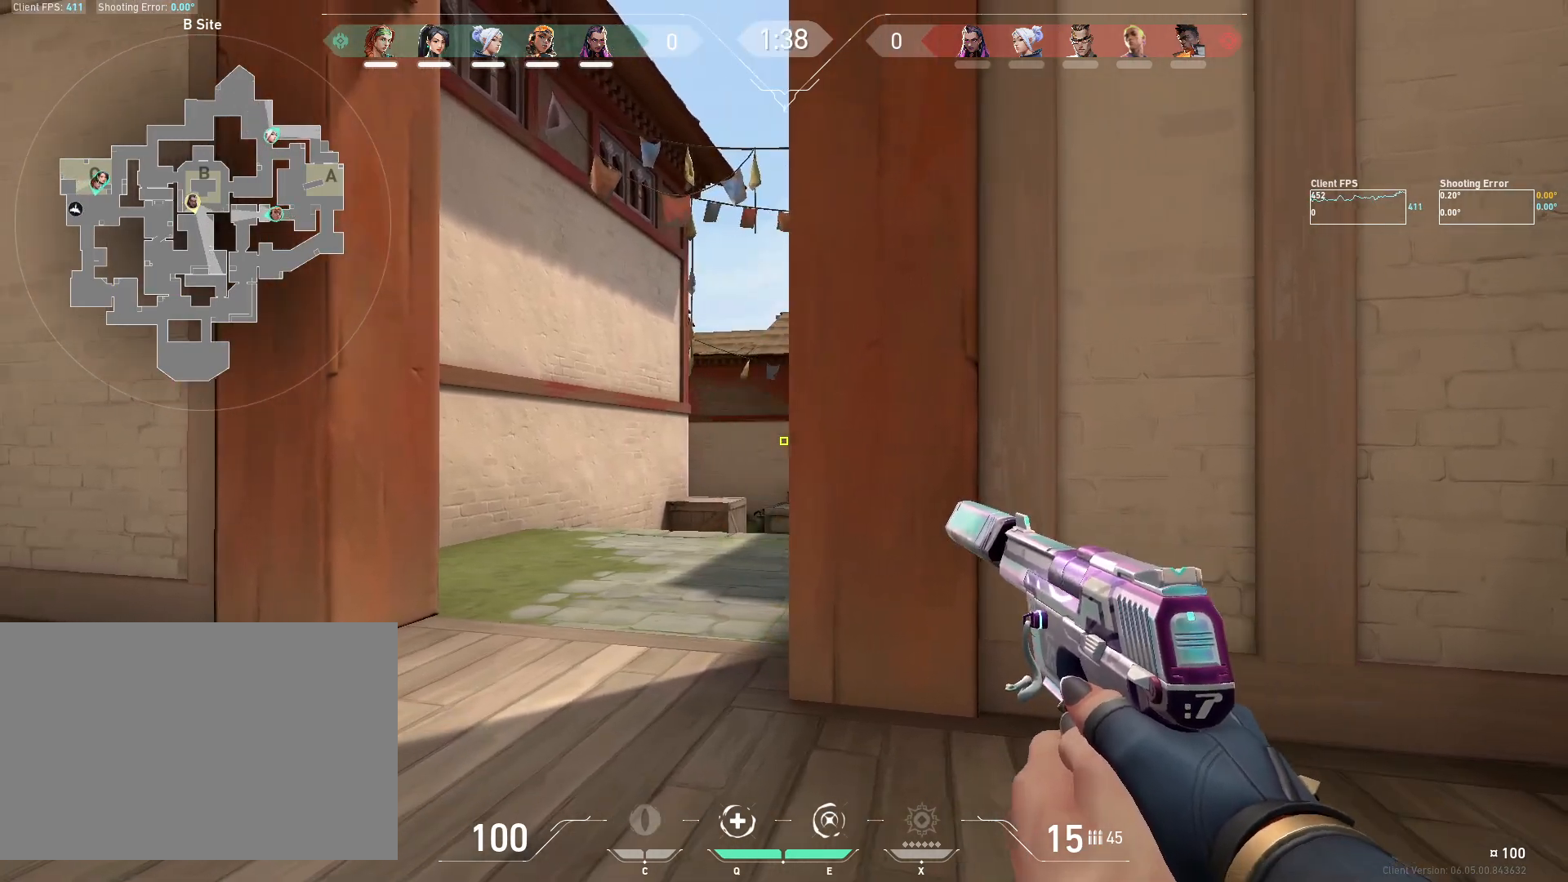
{"keys": [], "mouse": [], "events": [[417, "d", "up"]]}